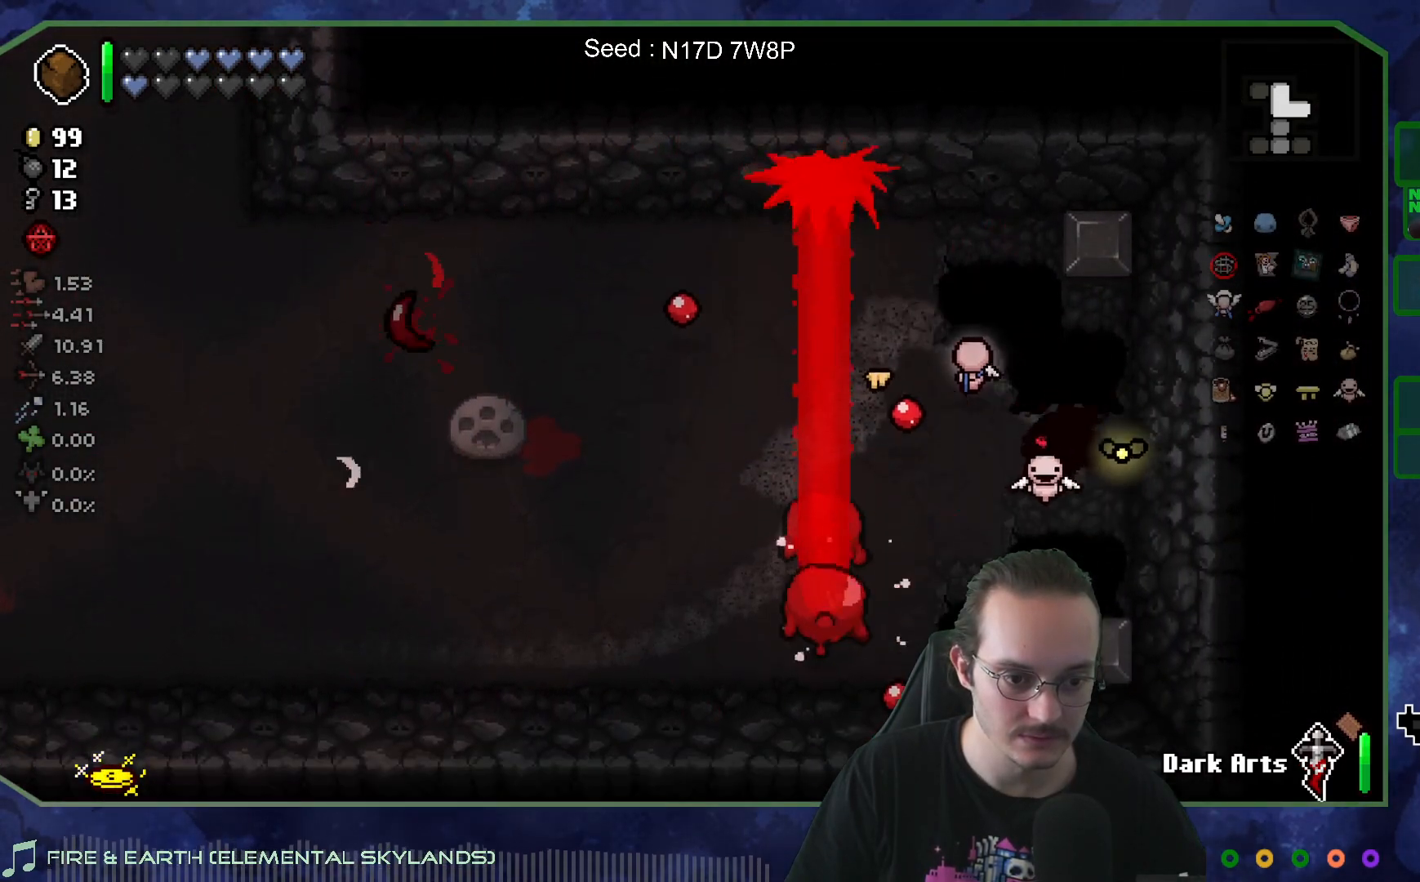
Gameplay with a controller (Xbox layout); each line is a JSON object with the inputs held at the frame after it. "events" lists button and stick changes between this image and that frame as [ms after this image, input, new state], when the widget could be followed in between. Not read: L3 R3.
{"buttons": [], "left_stick": "down-left", "right_stick": "center", "events": [[50, "left_stick", "center"], [150, "left_stick", "left"], [217, "right_stick", "center"], [417, "left_stick", "down-left"]]}
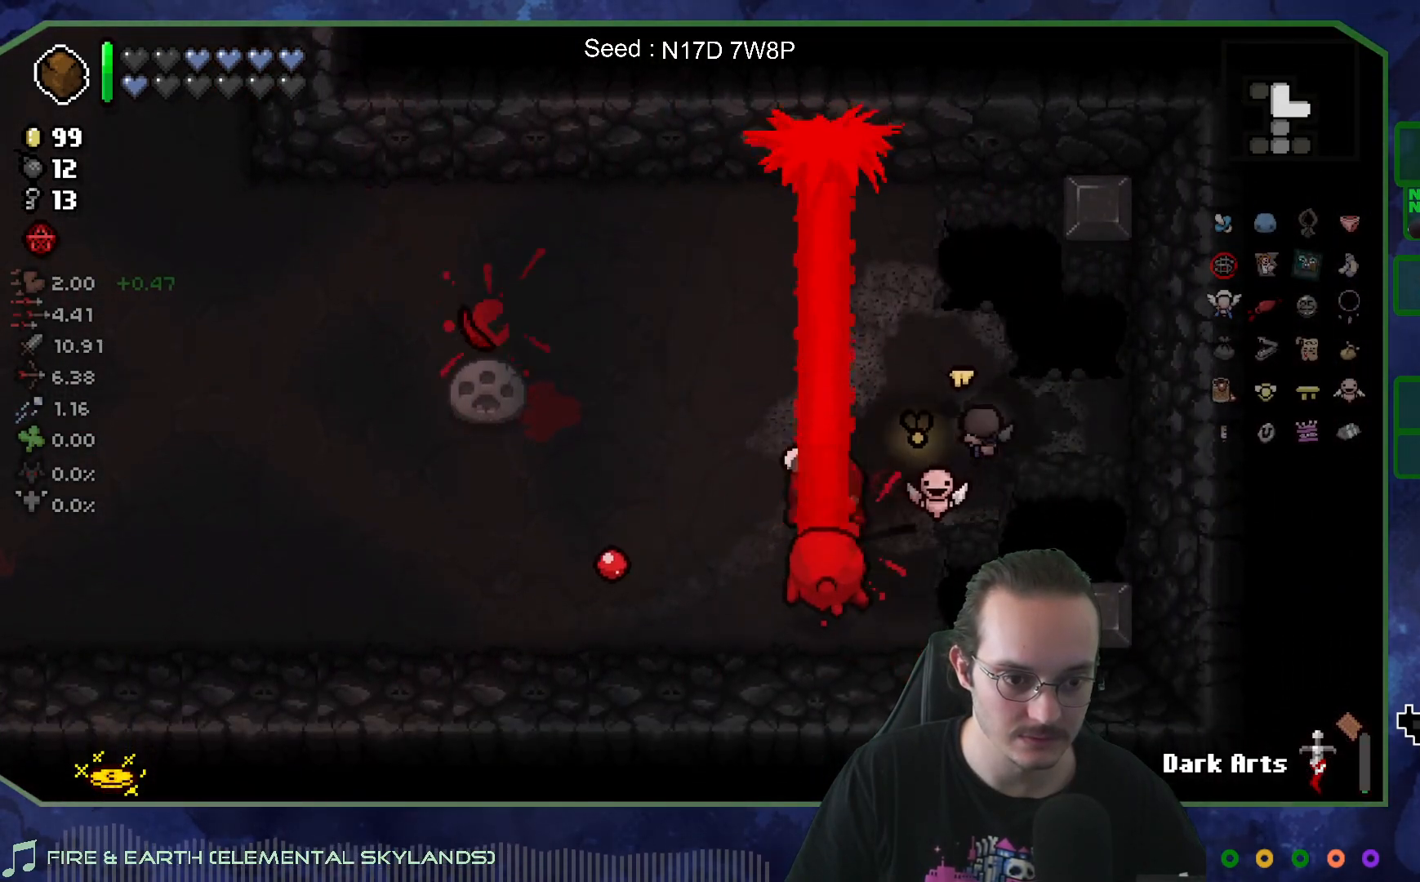
{"buttons": [], "left_stick": "center", "right_stick": "left", "events": [[100, "left_stick", "down-right"], [150, "left_stick", "right"], [333, "right_stick", "left"], [433, "left_stick", "center"]]}
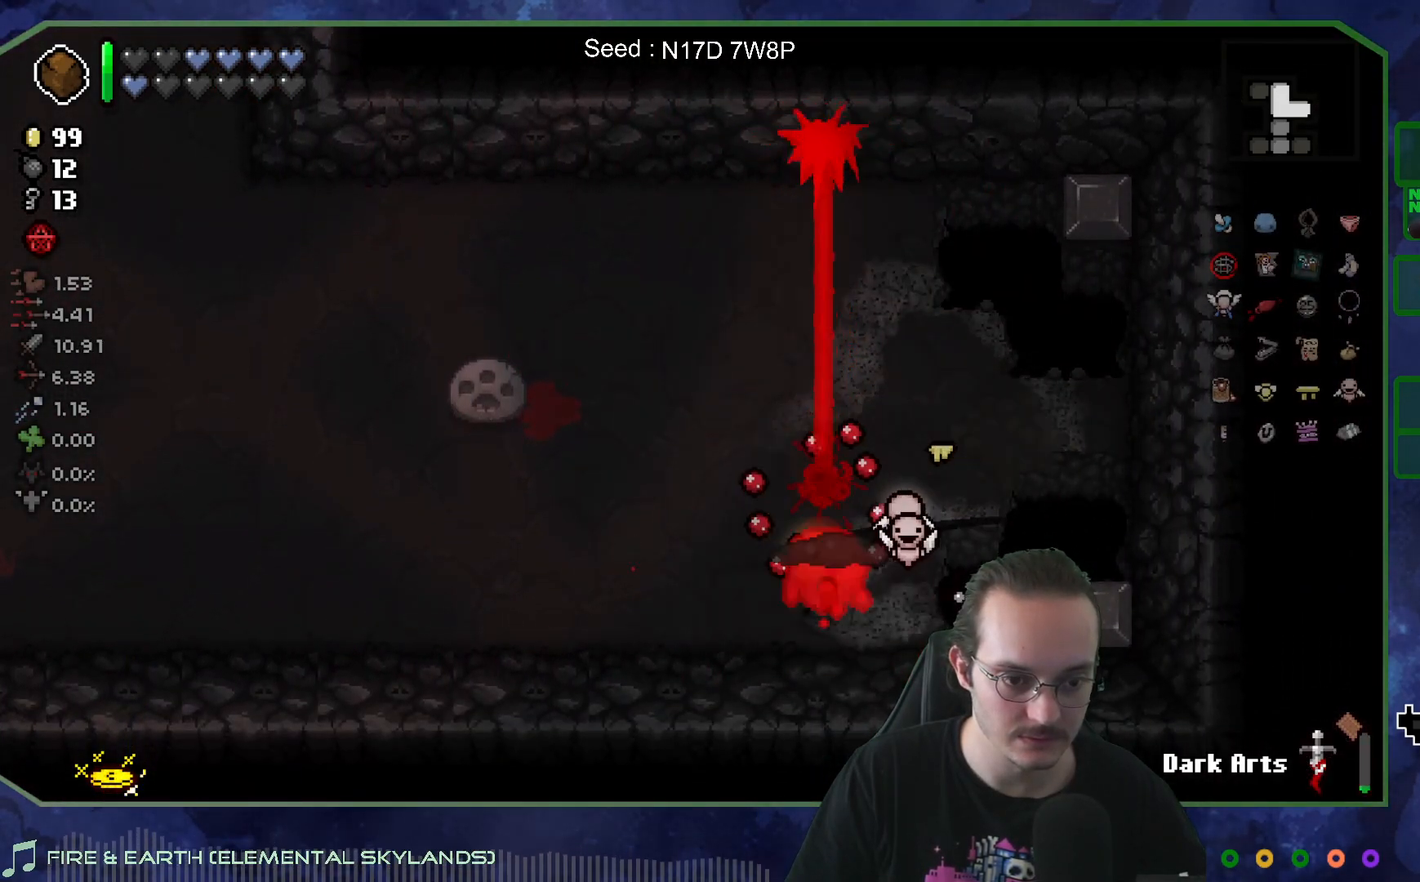
{"buttons": [], "left_stick": "center", "right_stick": "center", "events": [[17, "left_stick", "right"], [217, "left_stick", "center"], [450, "right_stick", "center"]]}
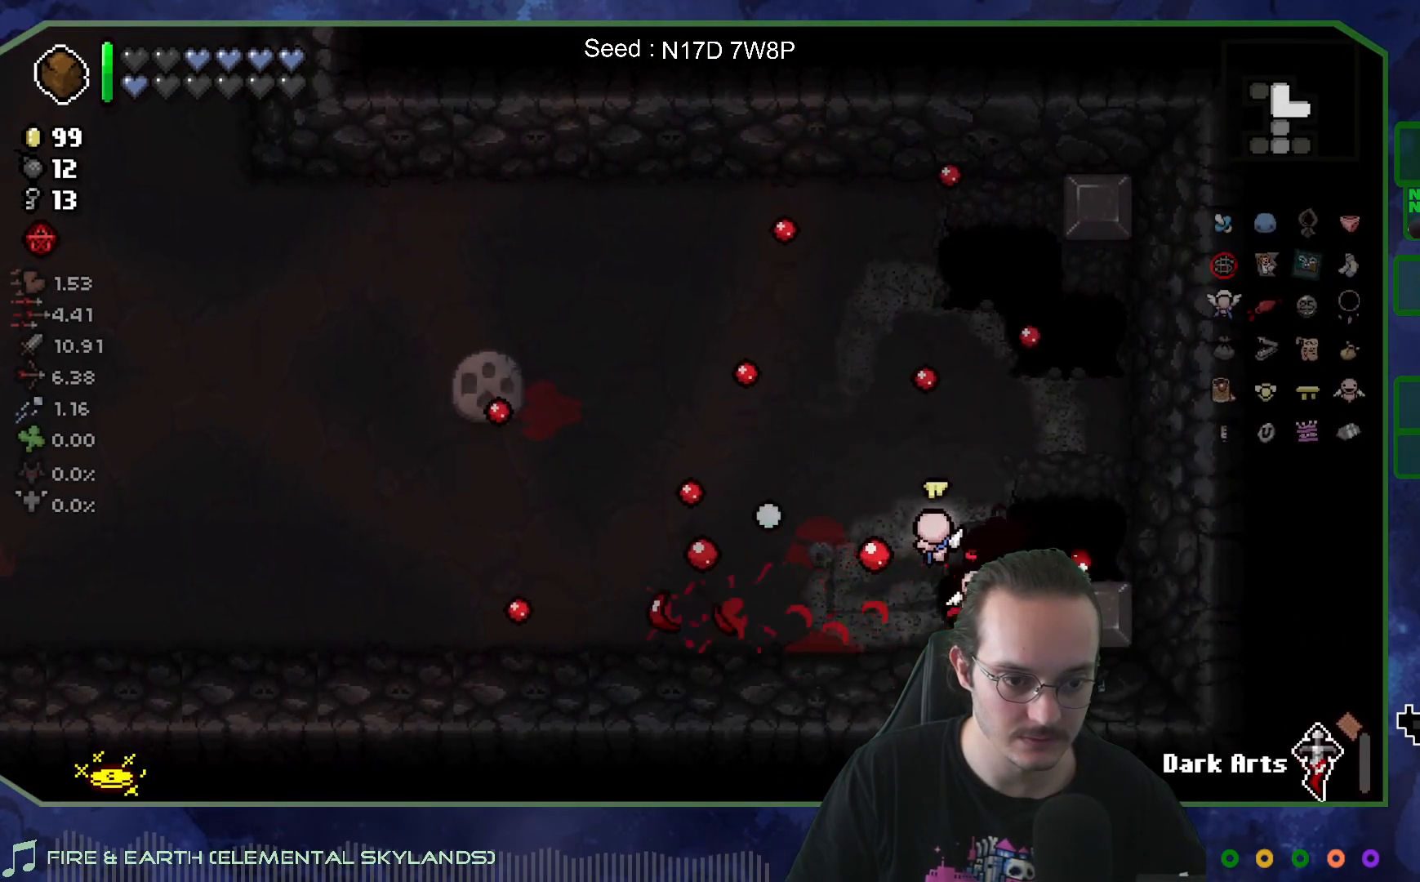
{"buttons": [], "left_stick": "left", "right_stick": "center", "events": [[183, "left_stick", "left"]]}
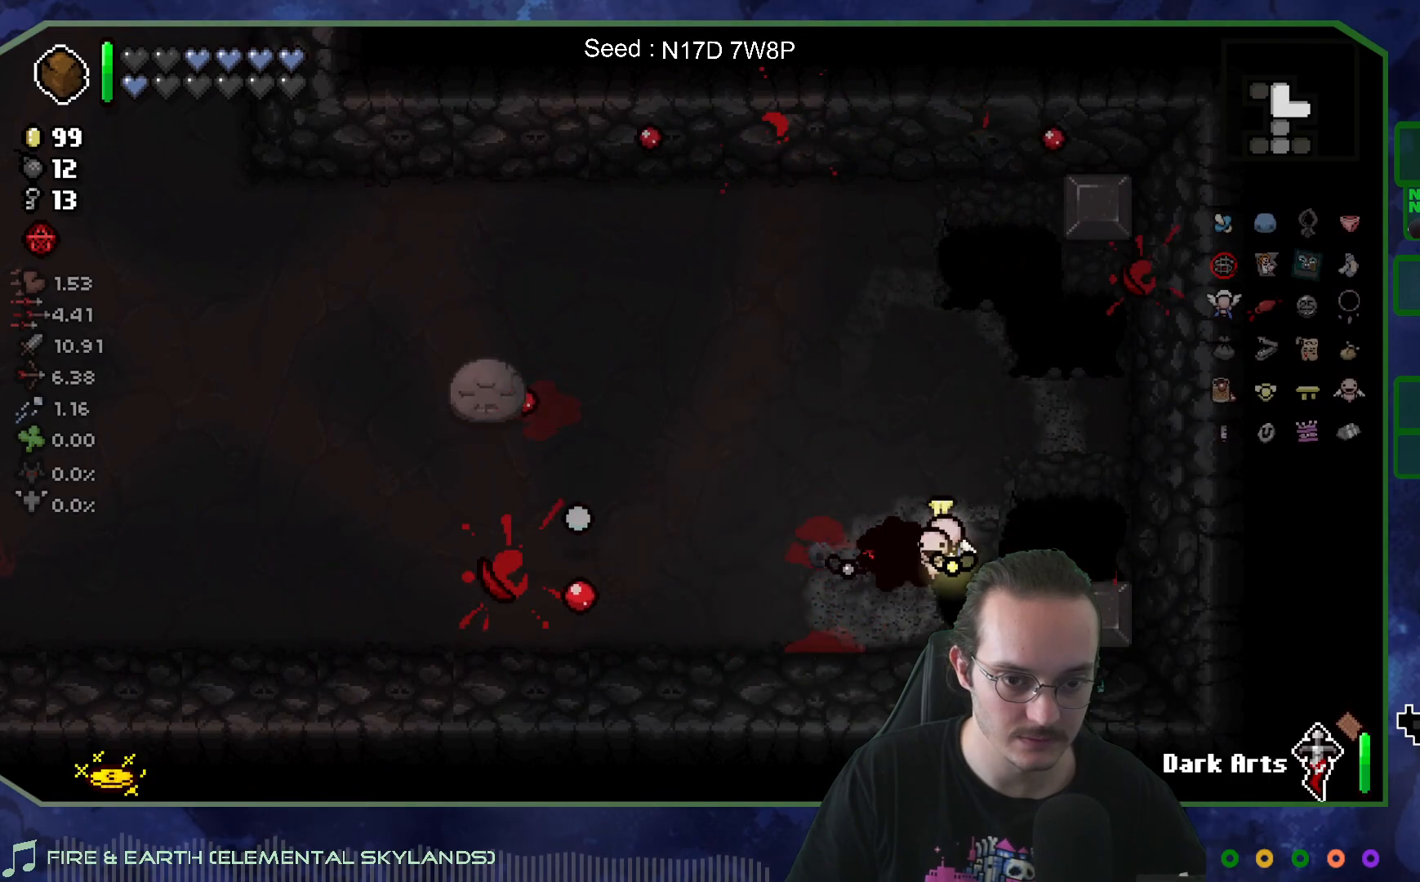
{"buttons": [], "left_stick": "left", "right_stick": "center", "events": []}
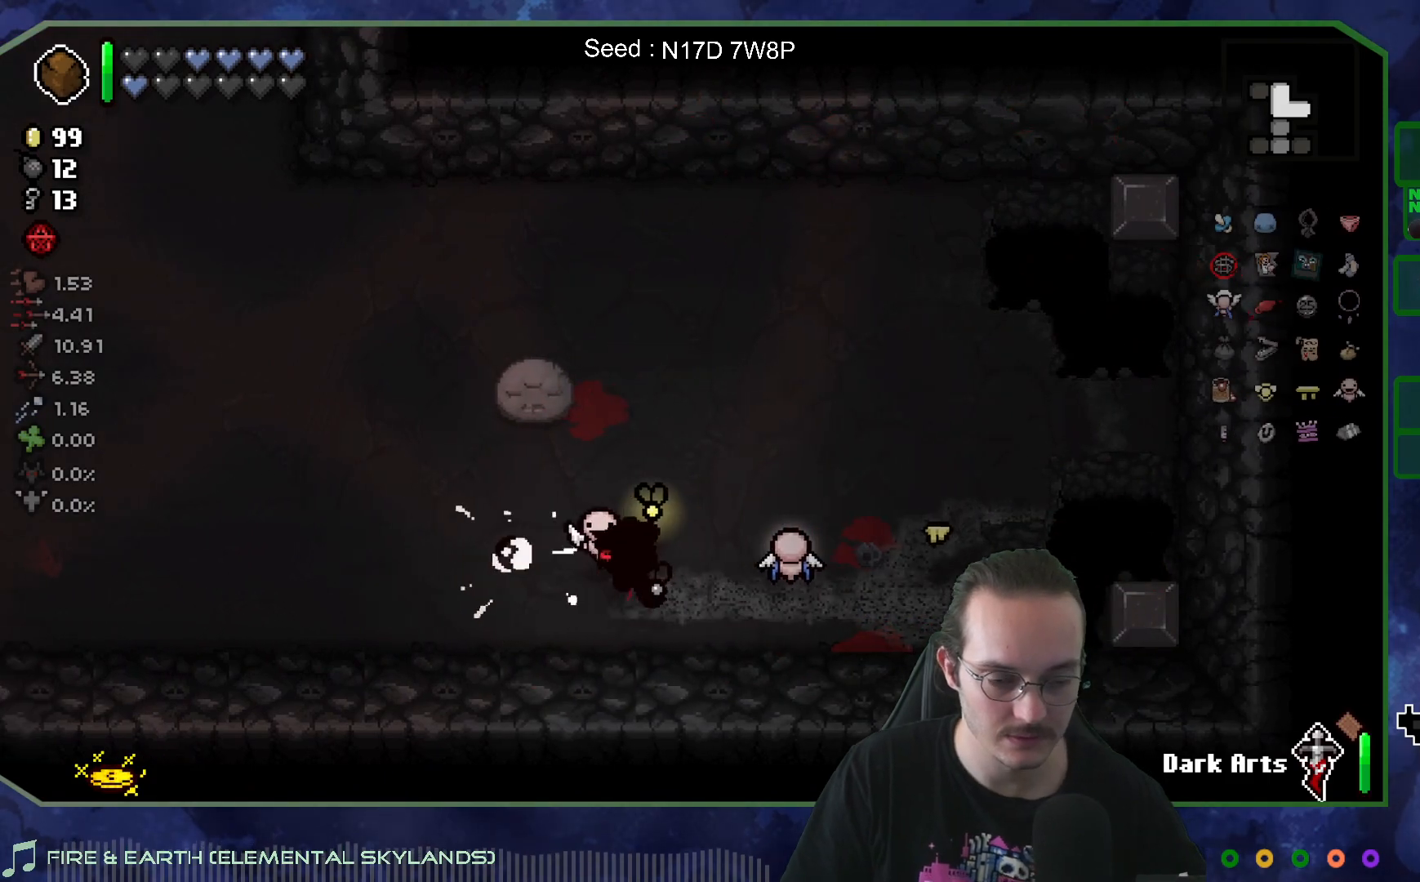
{"buttons": [], "left_stick": "left", "right_stick": "center", "events": []}
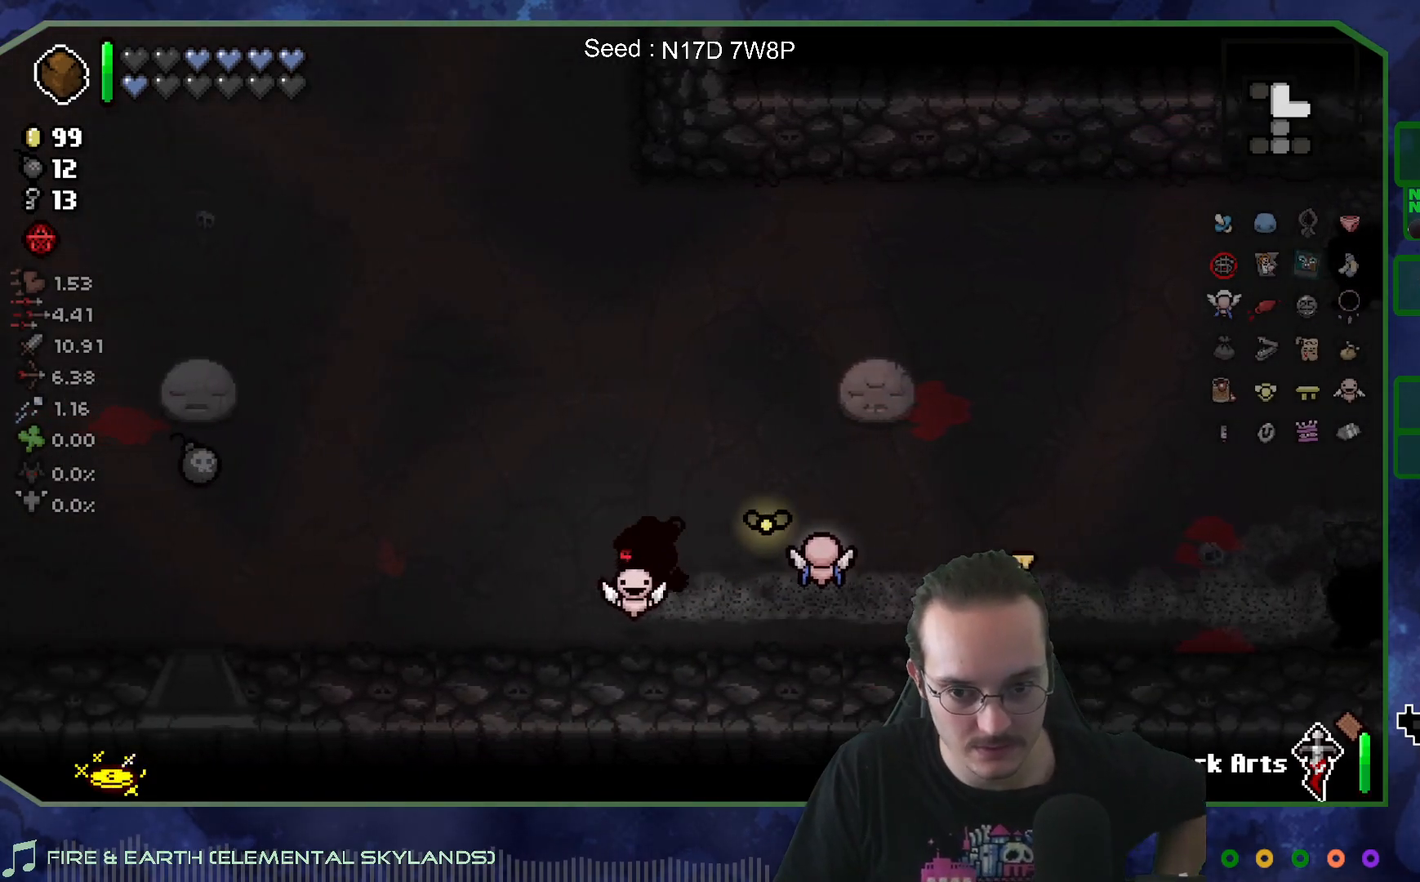
{"buttons": [], "left_stick": "up-left", "right_stick": "center", "events": [[283, "left_stick", "up-left"]]}
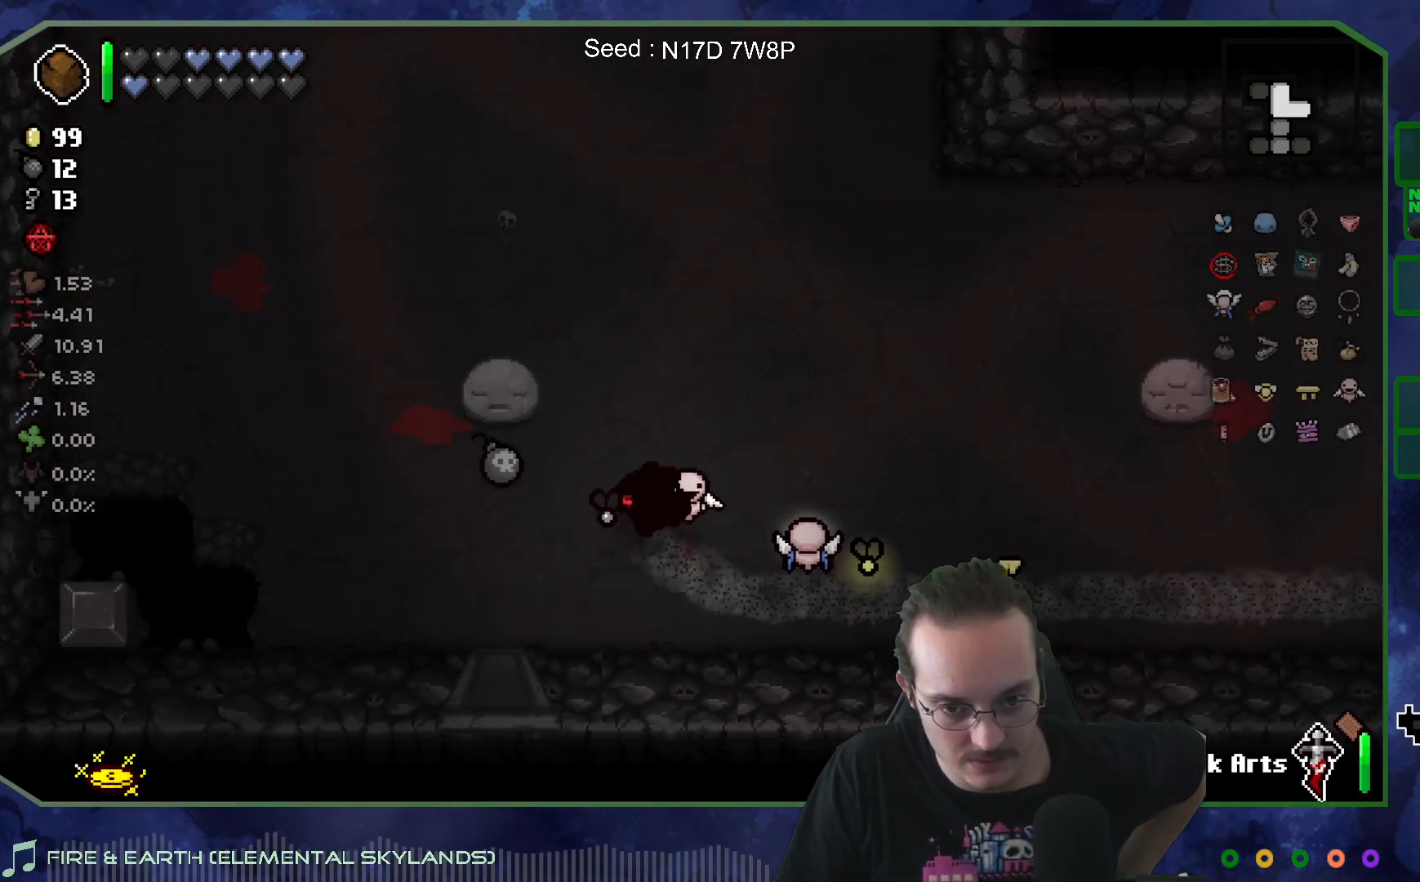
{"buttons": [], "left_stick": "up-left", "right_stick": "center", "events": [[117, "left_stick", "left"], [367, "left_stick", "up-left"]]}
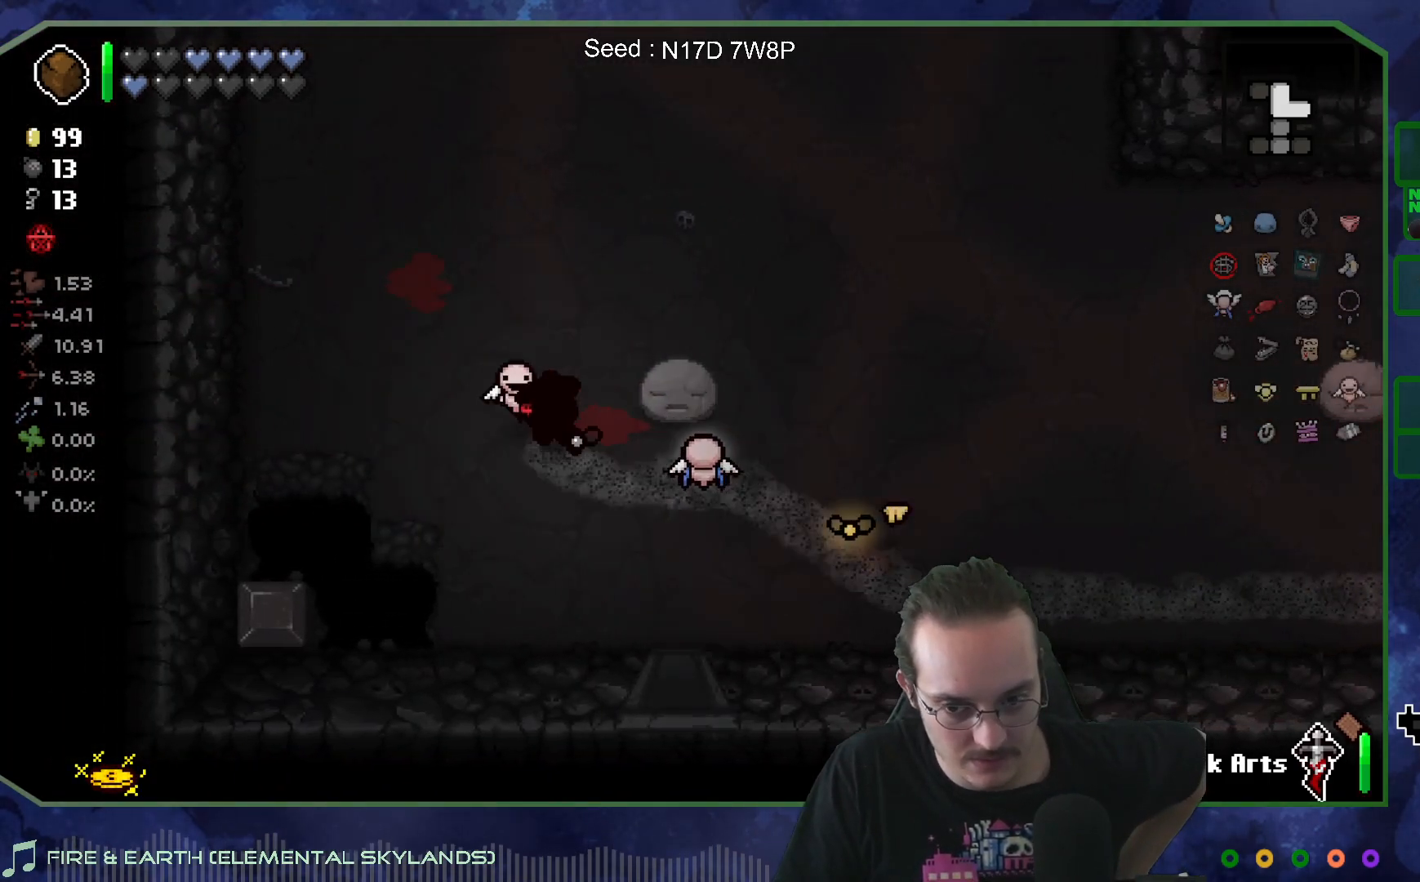
{"buttons": [], "left_stick": "up-left", "right_stick": "center", "events": []}
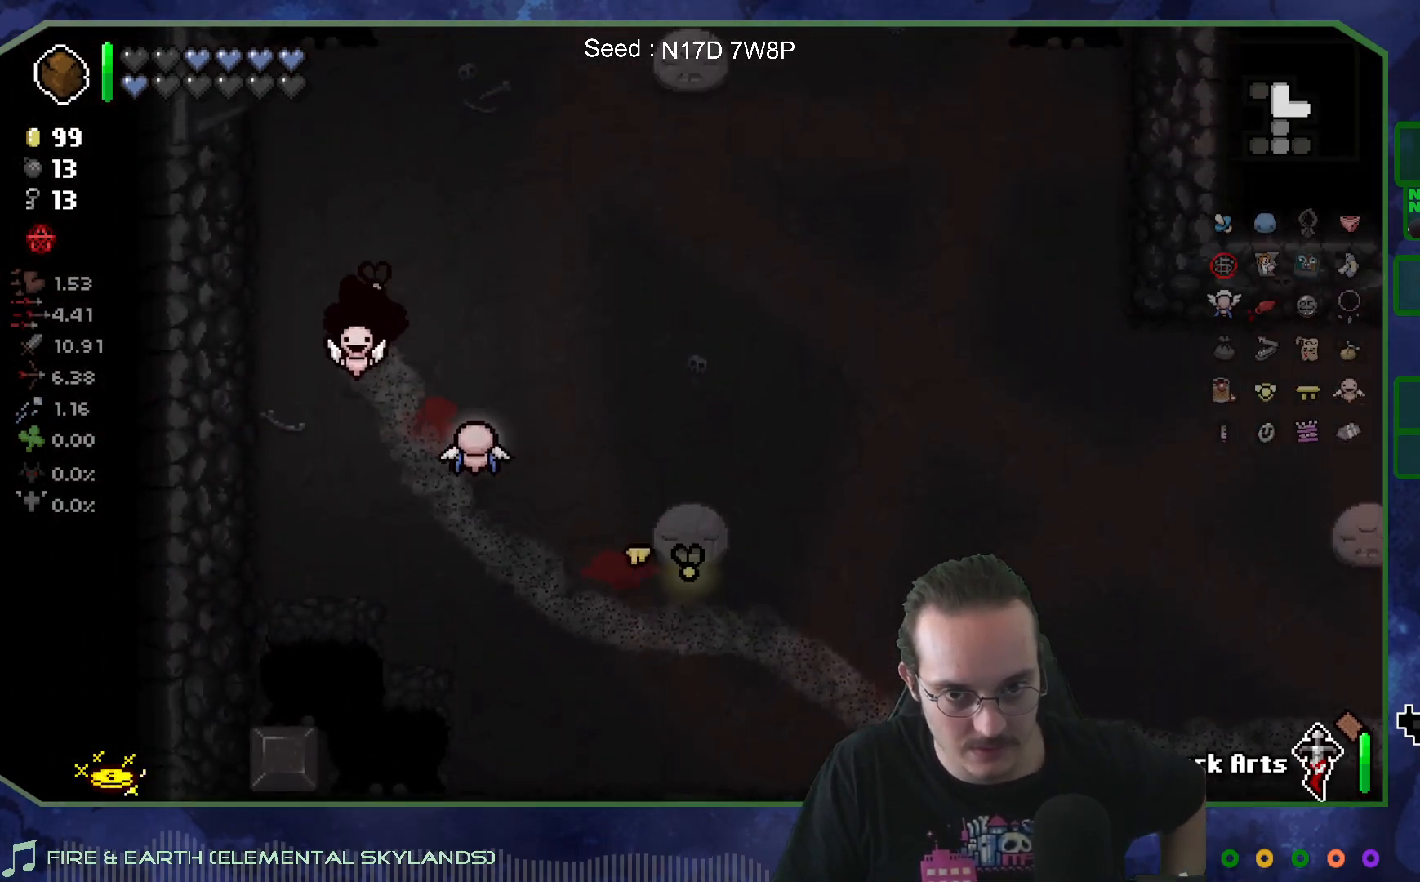
{"buttons": [], "left_stick": "up-left", "right_stick": "center", "events": []}
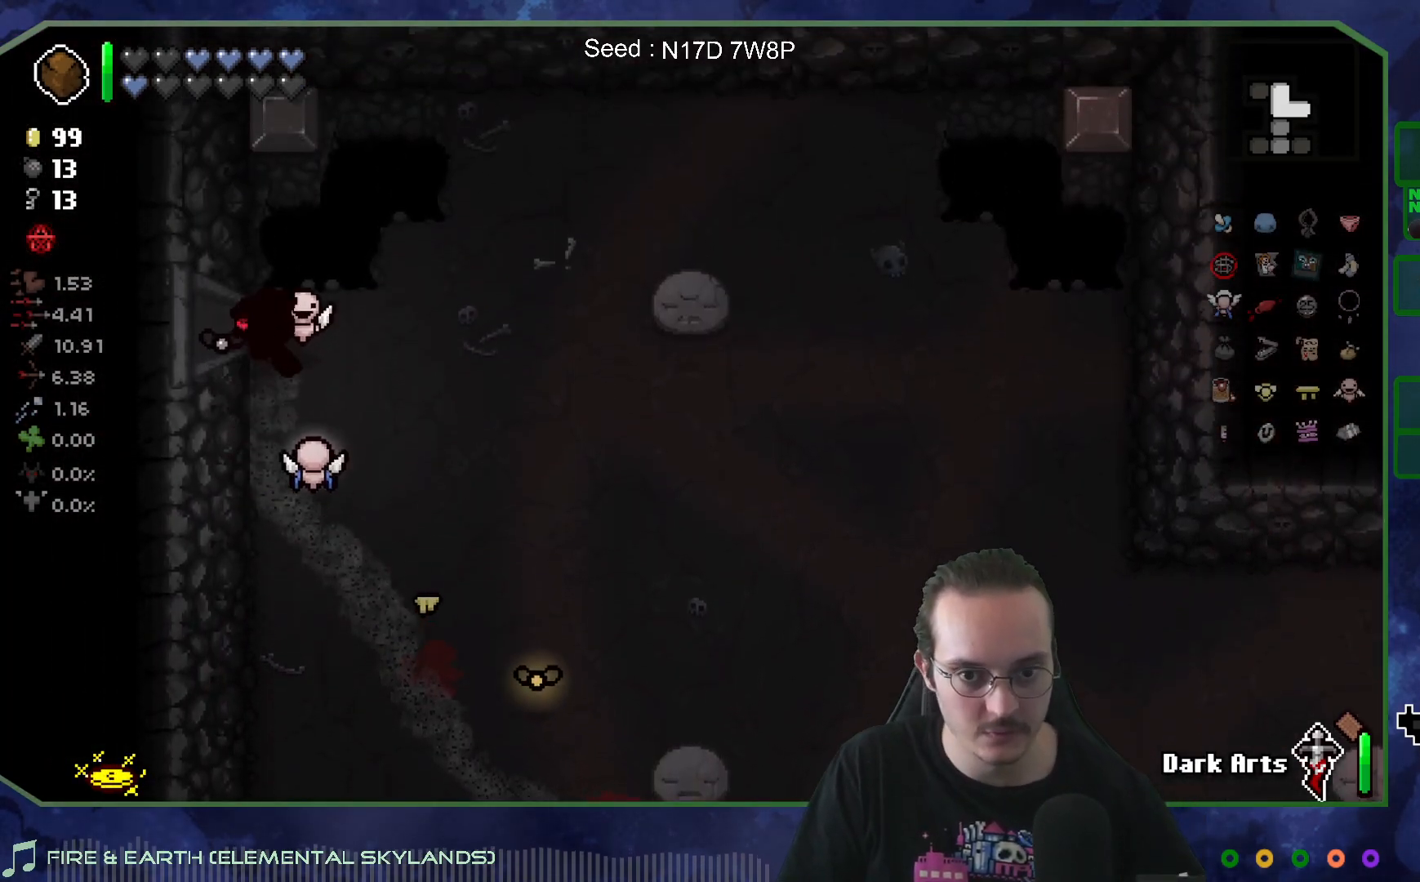
{"buttons": [], "left_stick": "center", "right_stick": "left", "events": [[167, "left_stick", "left"], [283, "right_stick", "left"], [367, "left_stick", "center"]]}
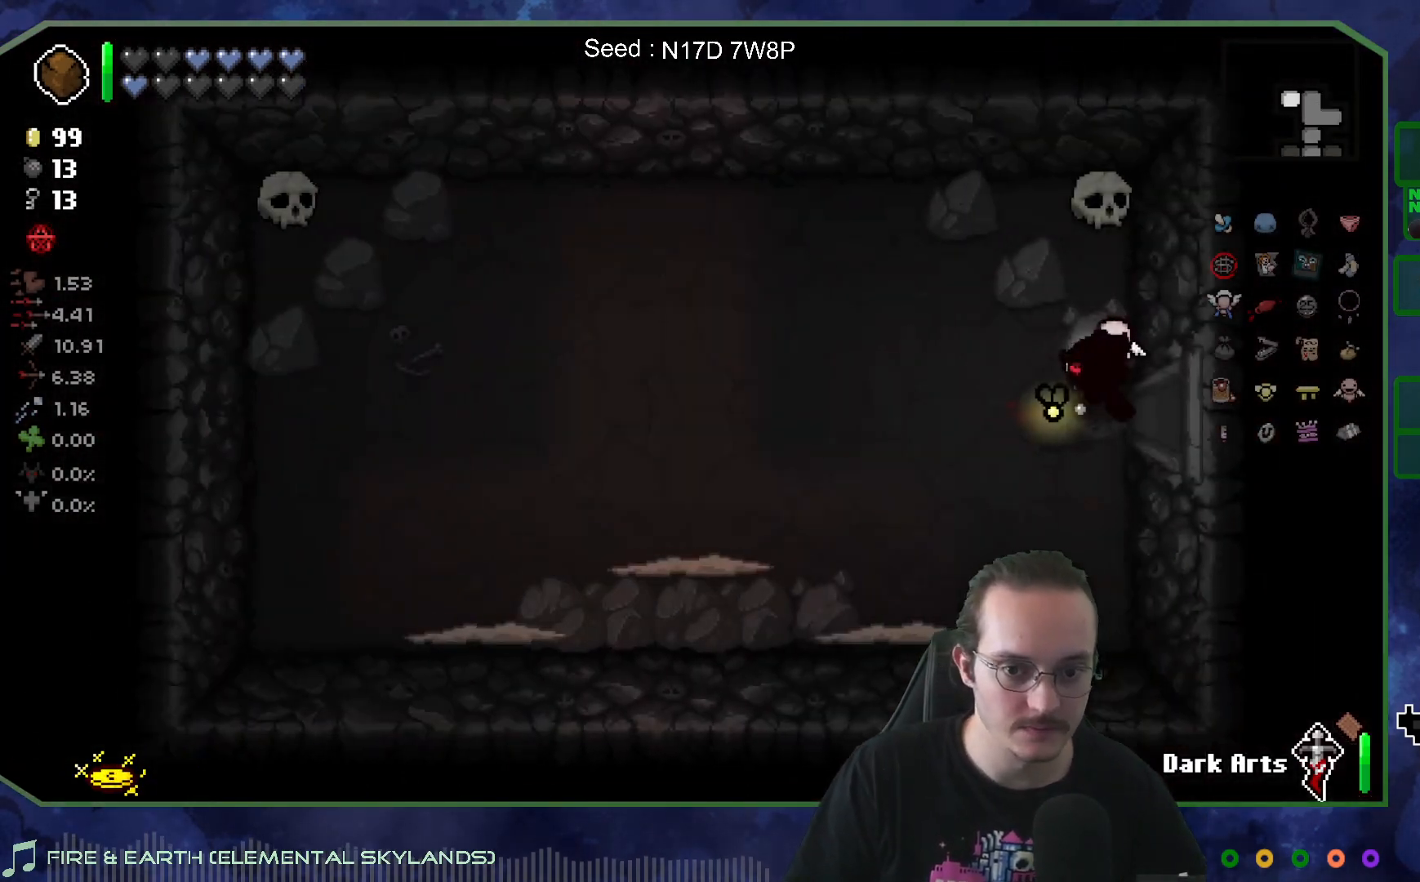
{"buttons": [], "left_stick": "down-left", "right_stick": "left", "events": [[350, "left_stick", "down"], [500, "left_stick", "down-left"]]}
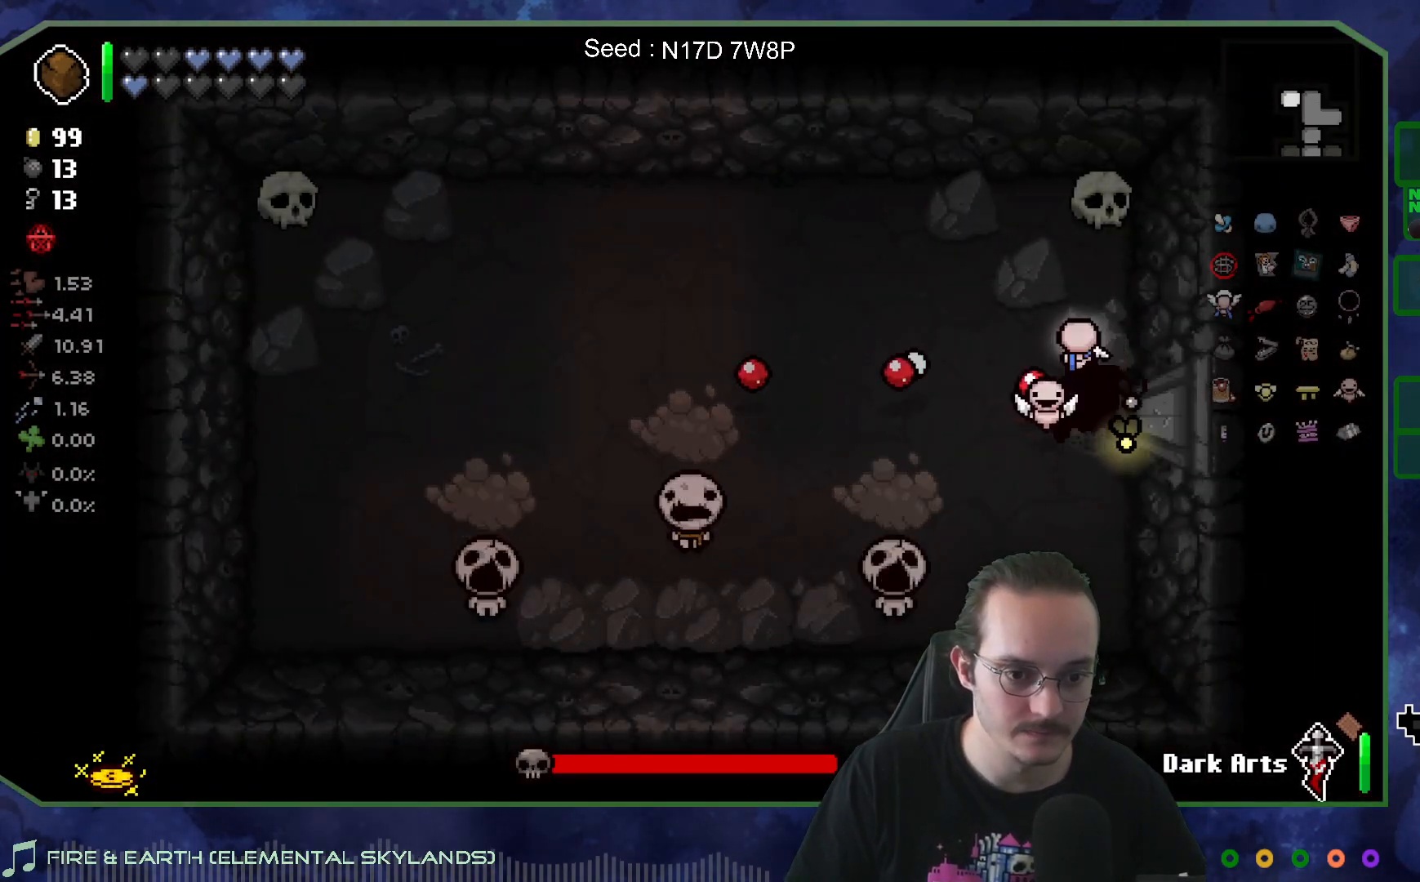
{"buttons": [], "left_stick": "up-left", "right_stick": "down-left", "events": [[100, "left_stick", "center"], [217, "left_stick", "right"], [283, "left_stick", "up-right"], [367, "right_stick", "down-left"], [483, "left_stick", "up-left"]]}
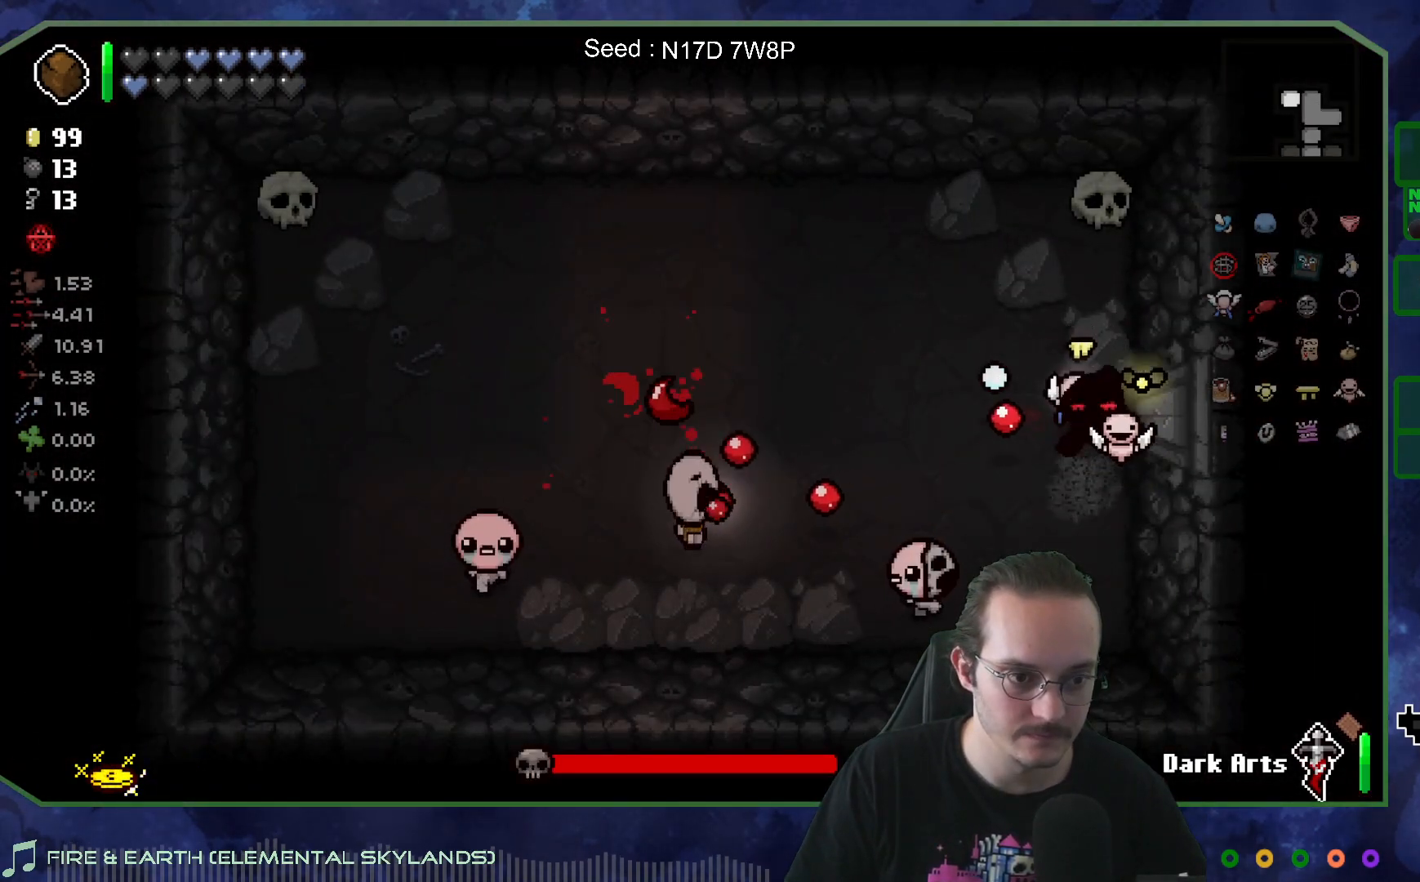
{"buttons": [], "left_stick": "center", "right_stick": "down-left", "events": [[300, "left_stick", "center"], [350, "SELECT", "down"], [467, "SELECT", "up"]]}
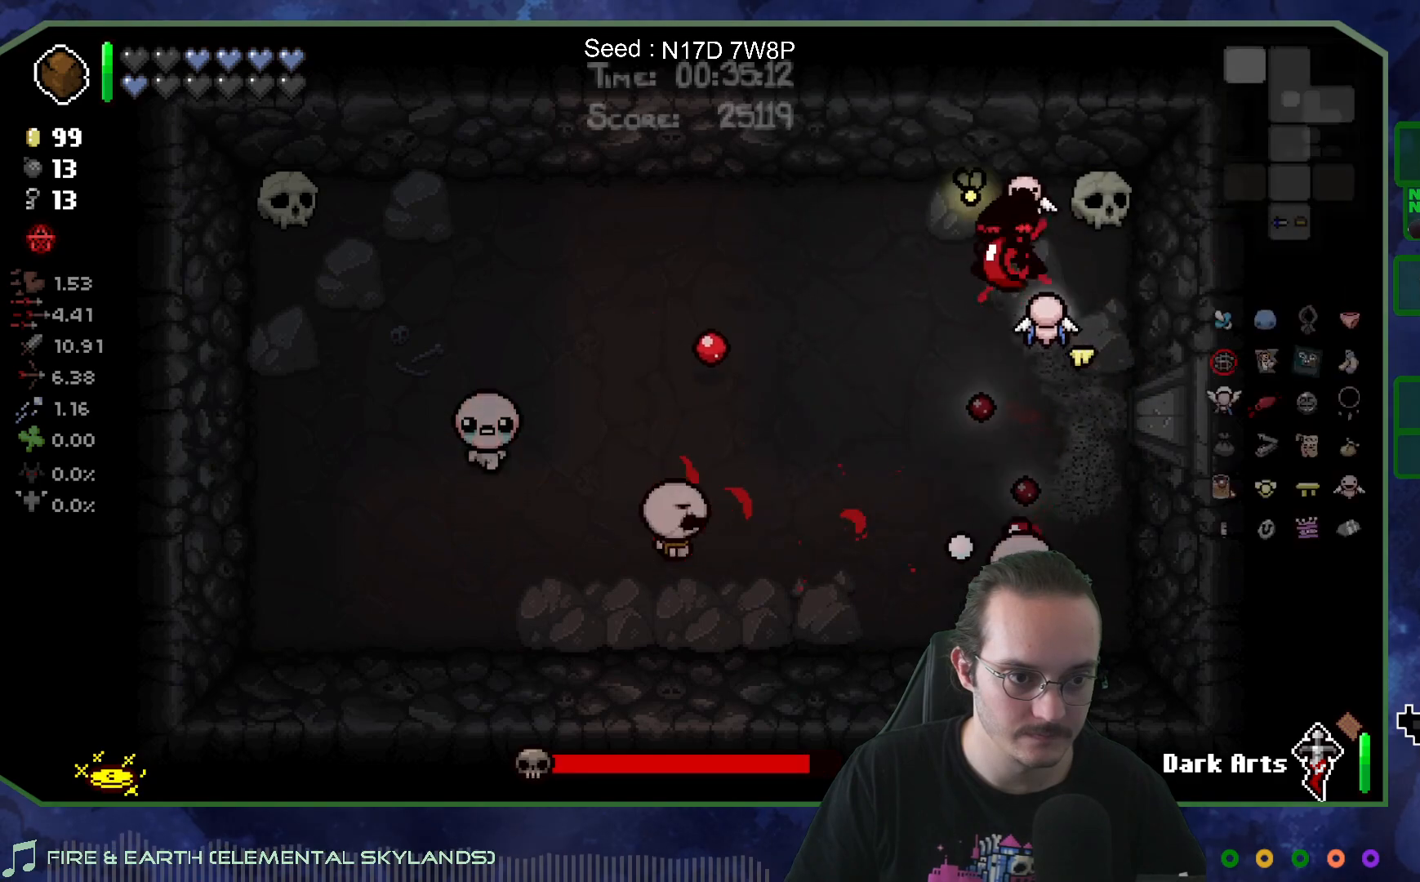
{"buttons": [], "left_stick": "left", "right_stick": "down-left", "events": [[100, "left_stick", "up"], [300, "left_stick", "left"]]}
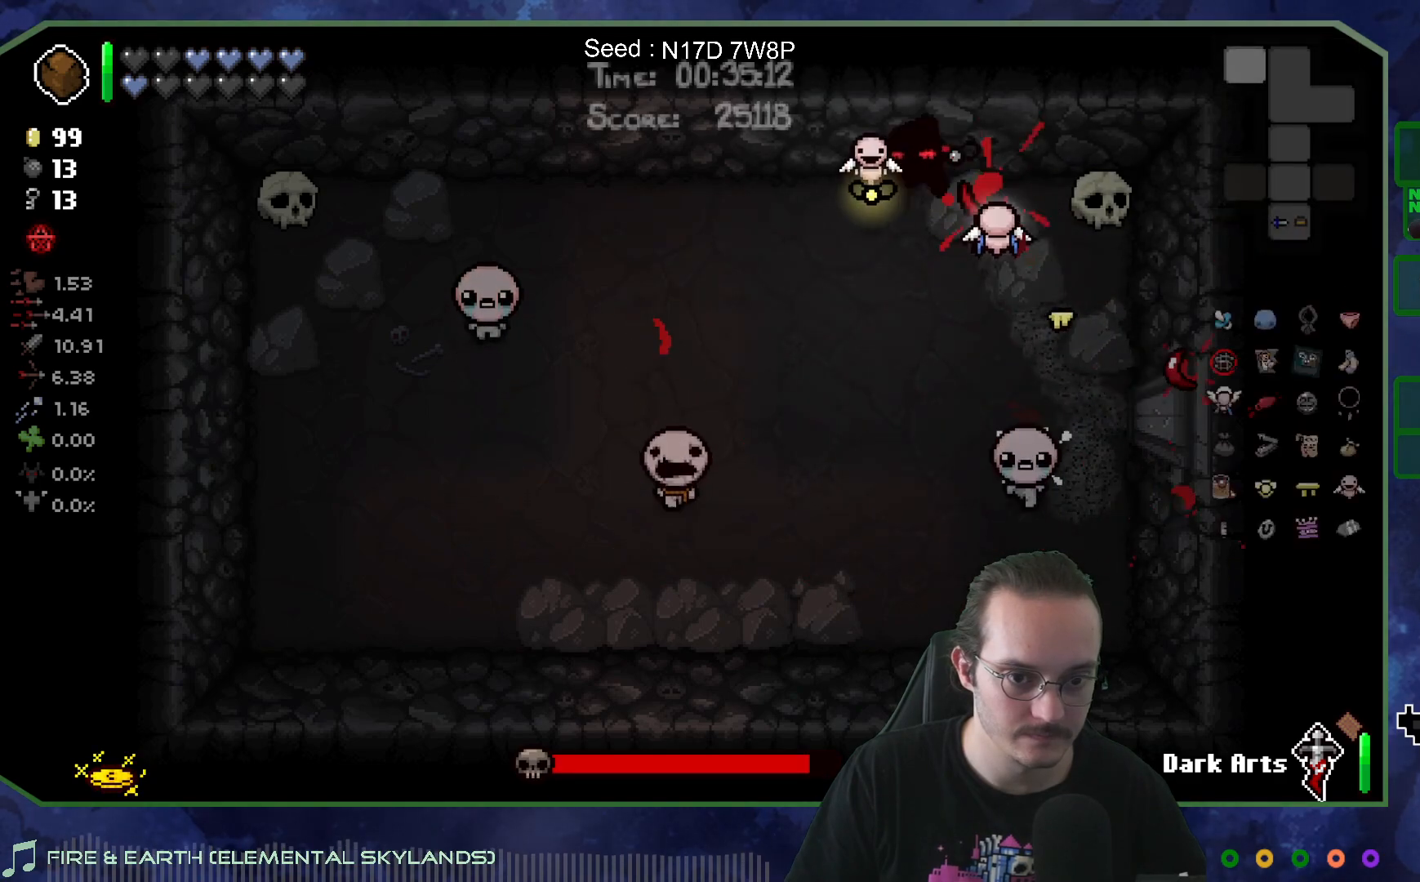
{"buttons": [], "left_stick": "left", "right_stick": "center", "events": [[117, "right_stick", "center"]]}
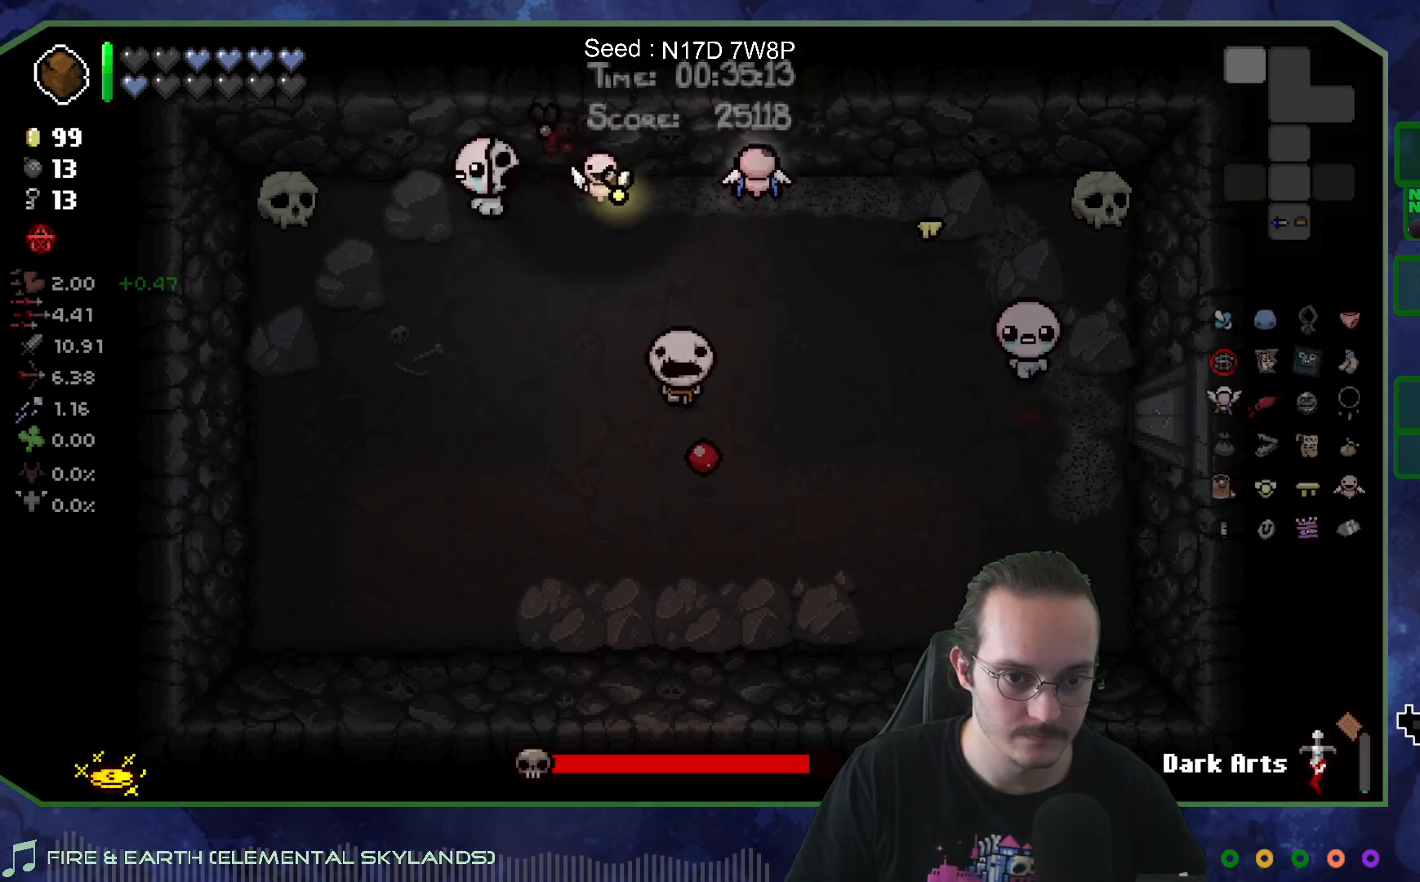
{"buttons": [], "left_stick": "up-right", "right_stick": "center", "events": [[133, "left_stick", "down-right"], [417, "left_stick", "up-right"]]}
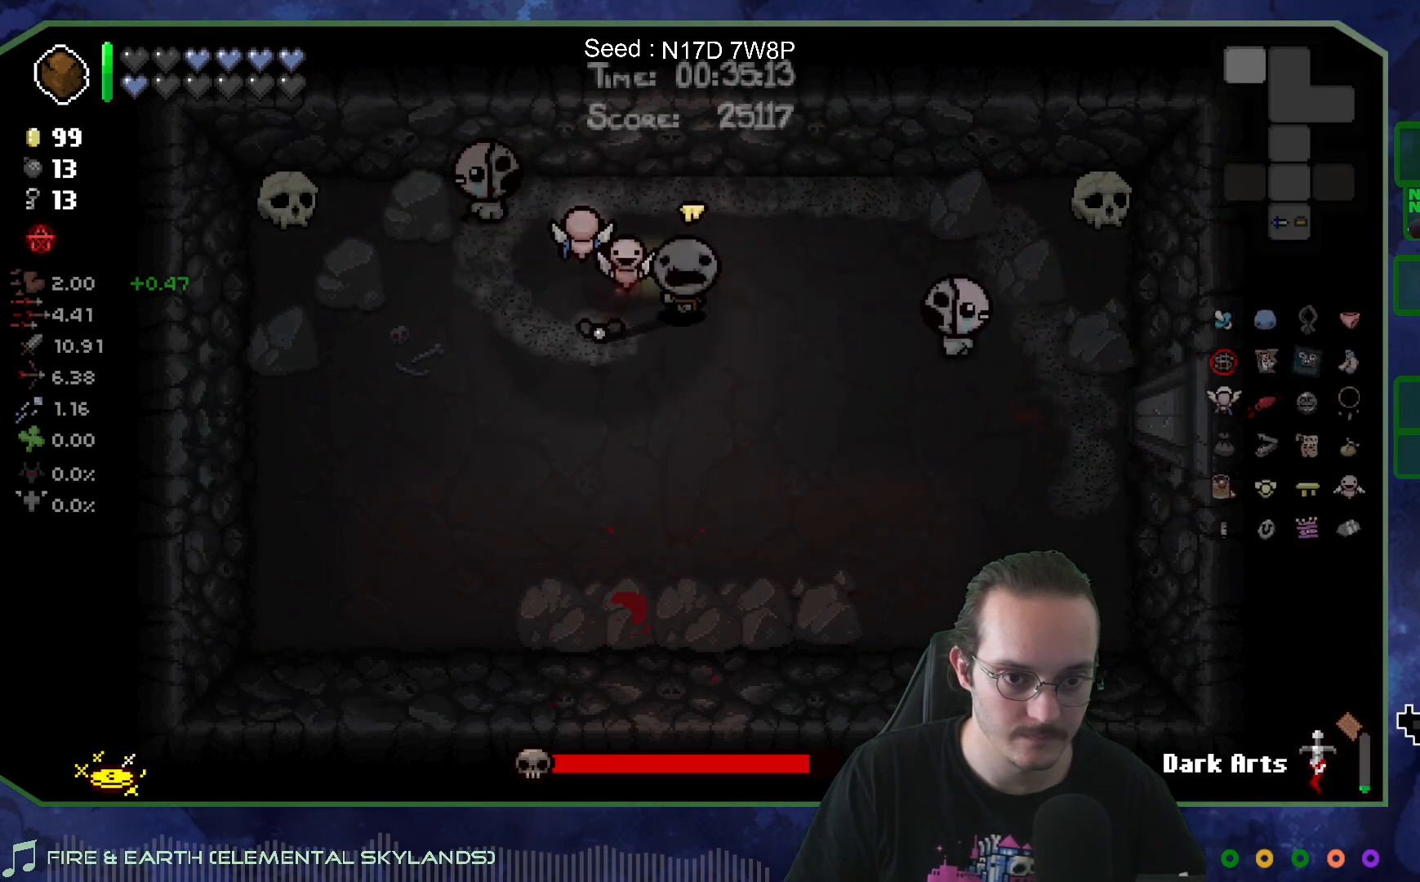
{"buttons": [], "left_stick": "right", "right_stick": "left", "events": [[50, "left_stick", "right"], [333, "right_stick", "left"]]}
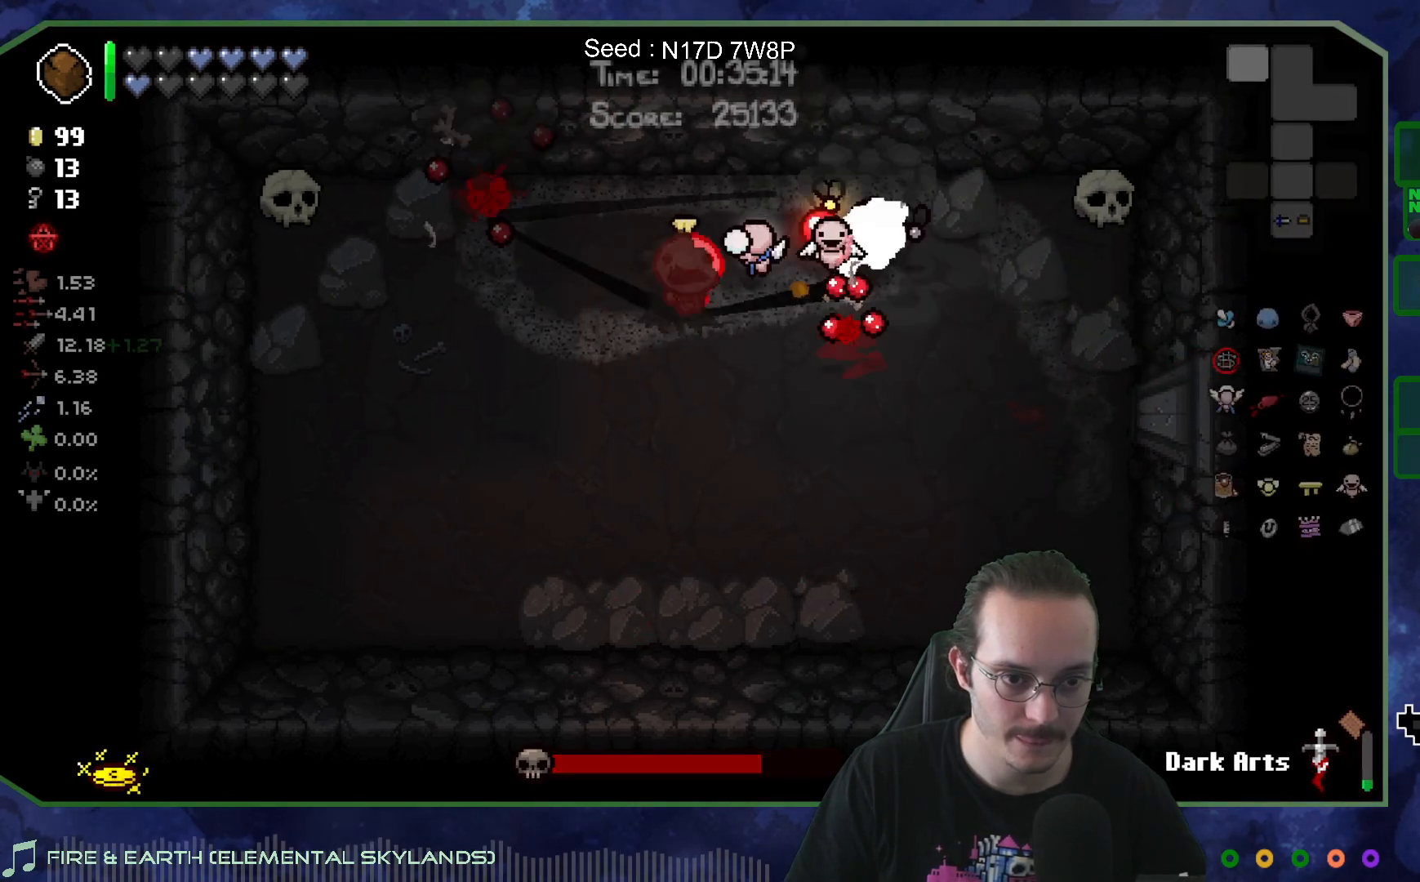
{"buttons": [], "left_stick": "down", "right_stick": "left", "events": [[67, "left_stick", "down-right"], [450, "left_stick", "down"]]}
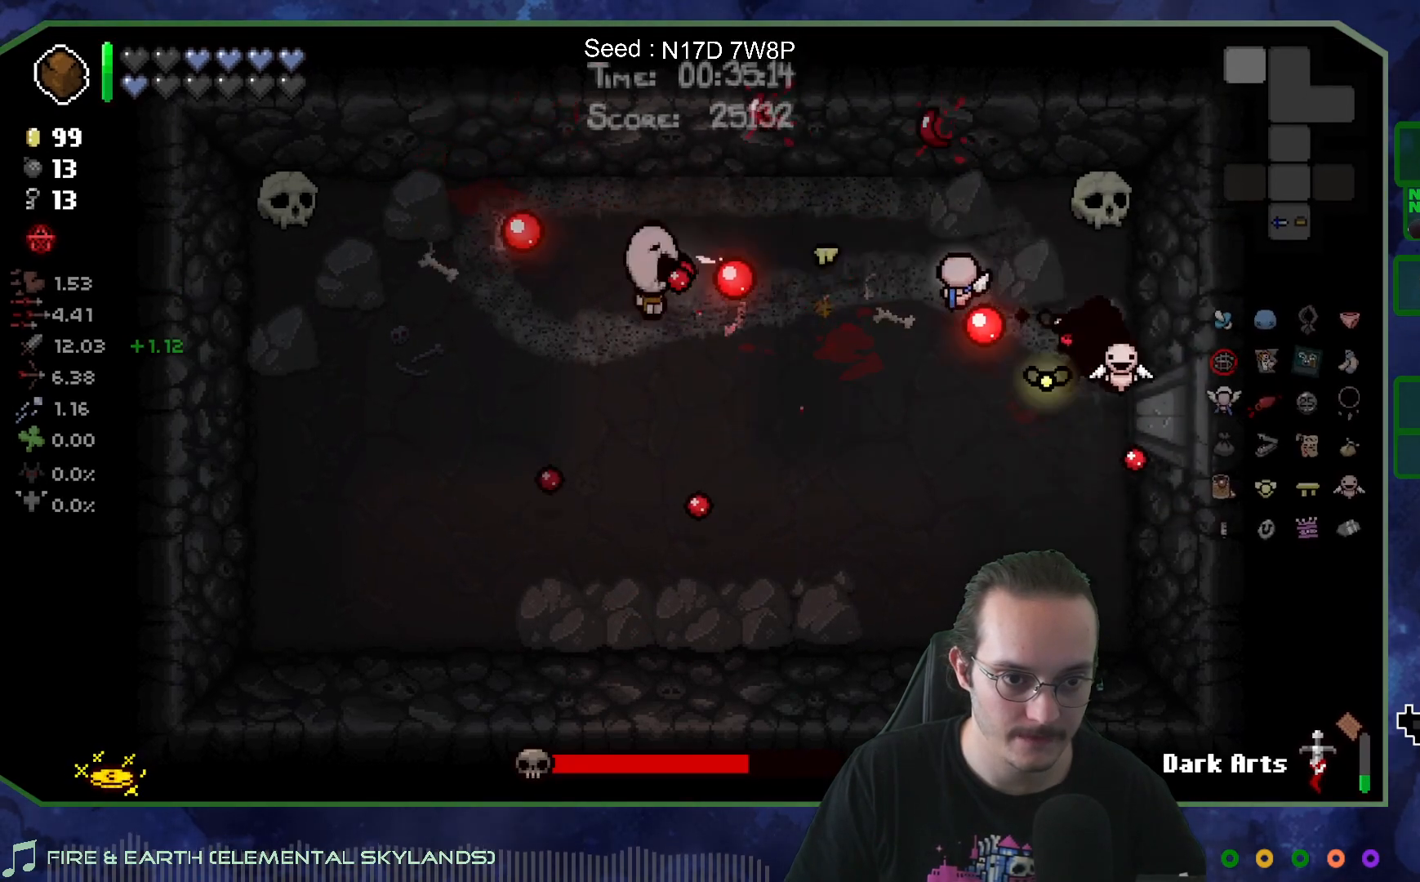
{"buttons": [], "left_stick": "down-left", "right_stick": "center", "events": [[17, "right_stick", "center"], [100, "left_stick", "down-left"]]}
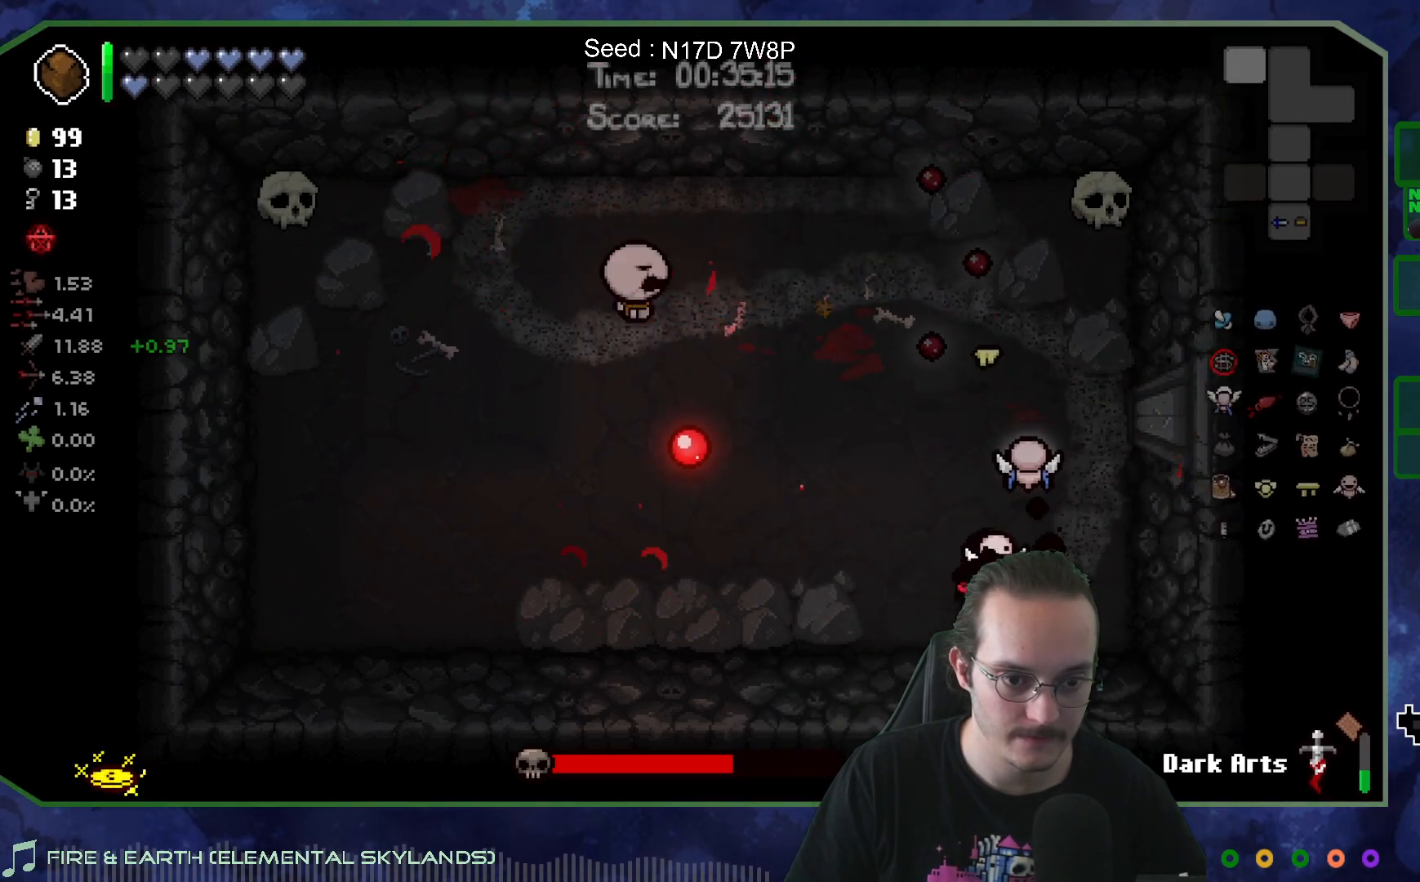
{"buttons": [], "left_stick": "center", "right_stick": "center", "events": [[150, "right_stick", "up"], [233, "left_stick", "center"], [300, "SELECT", "down"], [333, "right_stick", "center"], [417, "SELECT", "up"]]}
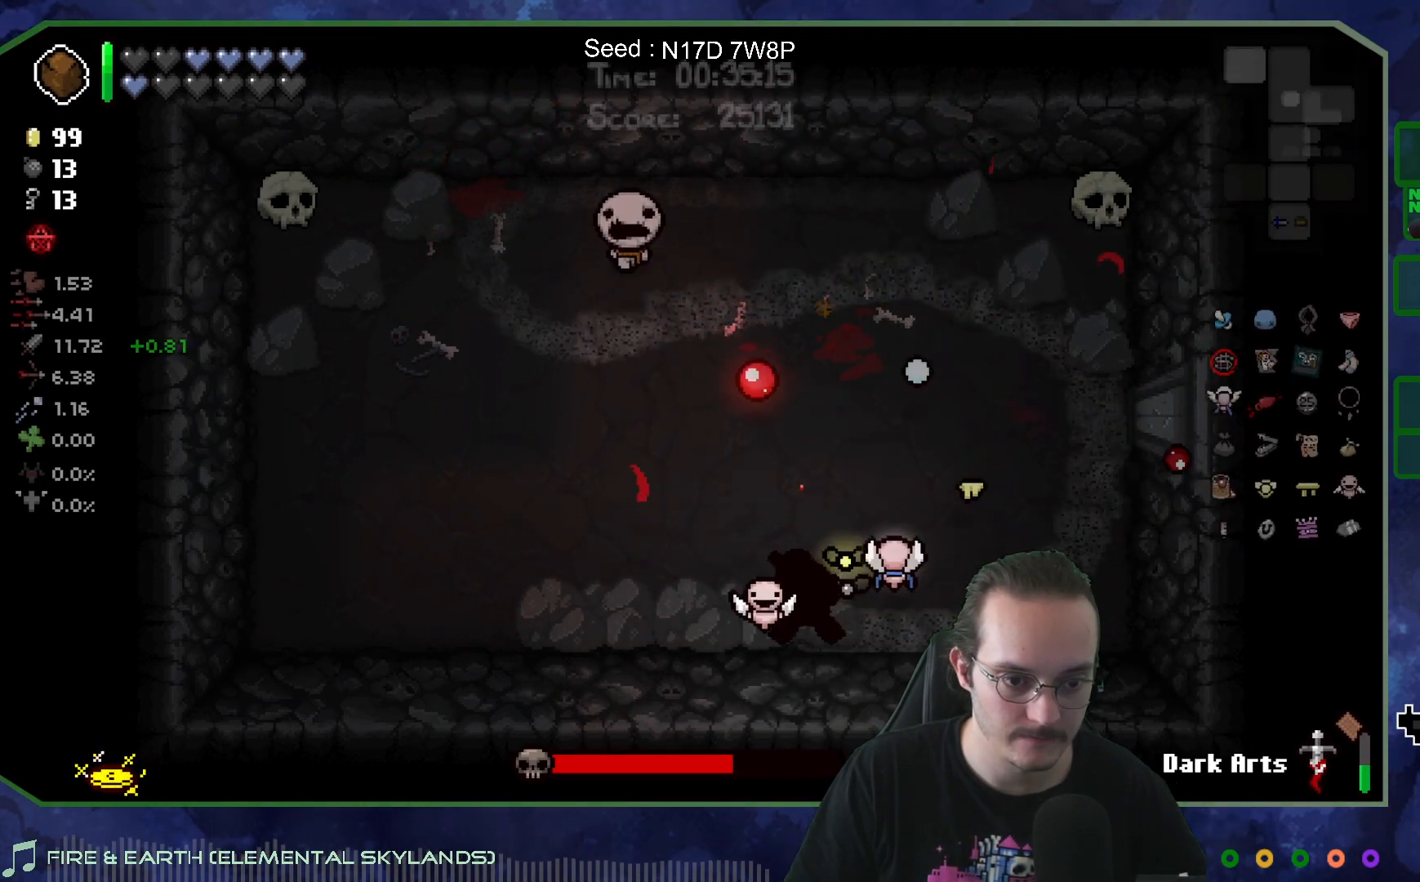
{"buttons": [], "left_stick": "down", "right_stick": "up", "events": [[33, "left_stick", "left"], [133, "left_stick", "up-left"], [217, "right_stick", "up"], [400, "left_stick", "center"], [483, "left_stick", "down"]]}
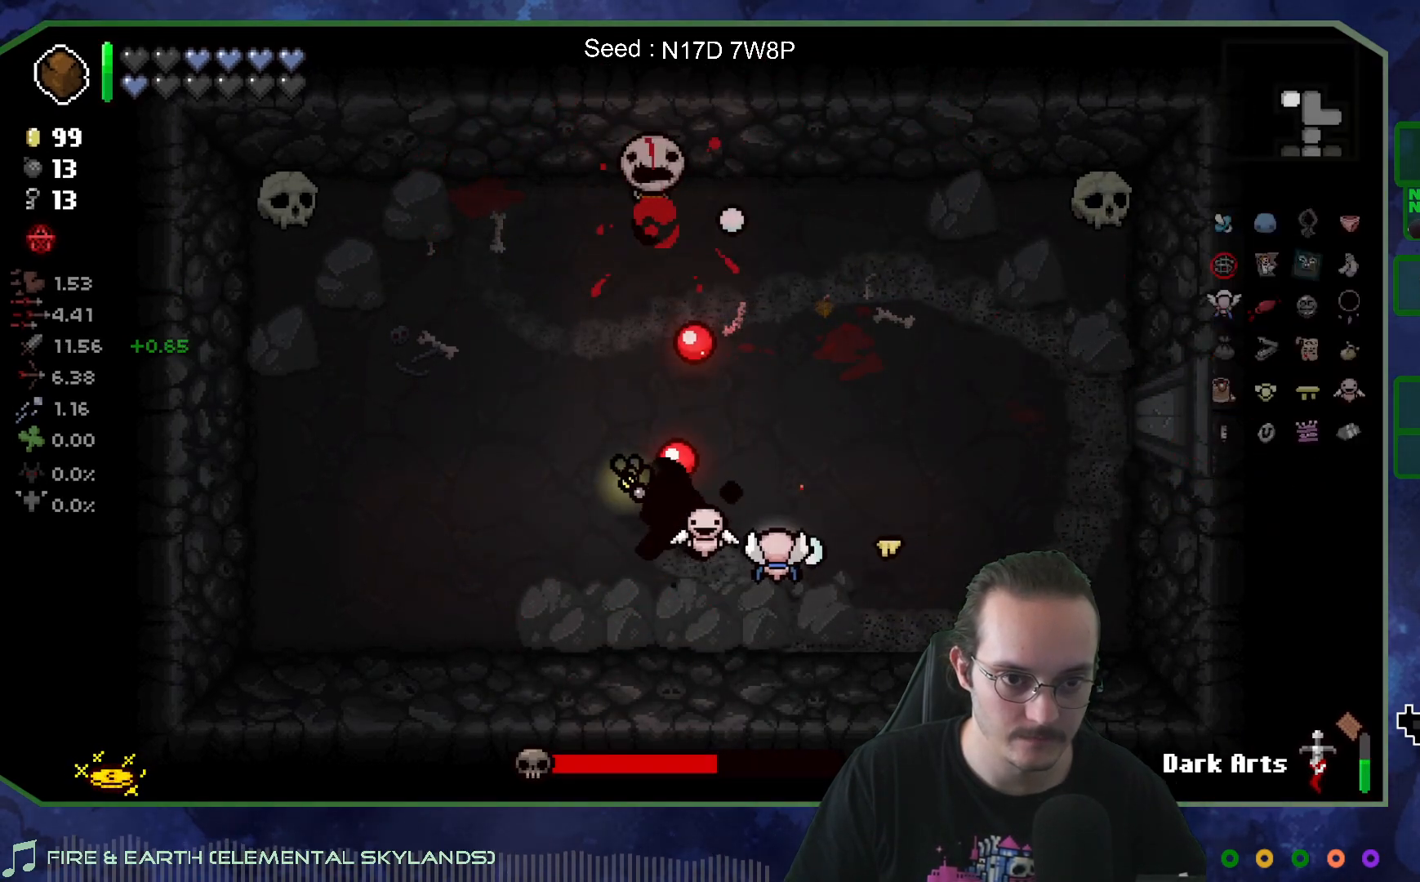
{"buttons": [], "left_stick": "down-left", "right_stick": "up", "events": [[117, "left_stick", "center"], [267, "left_stick", "right"], [417, "left_stick", "down-left"]]}
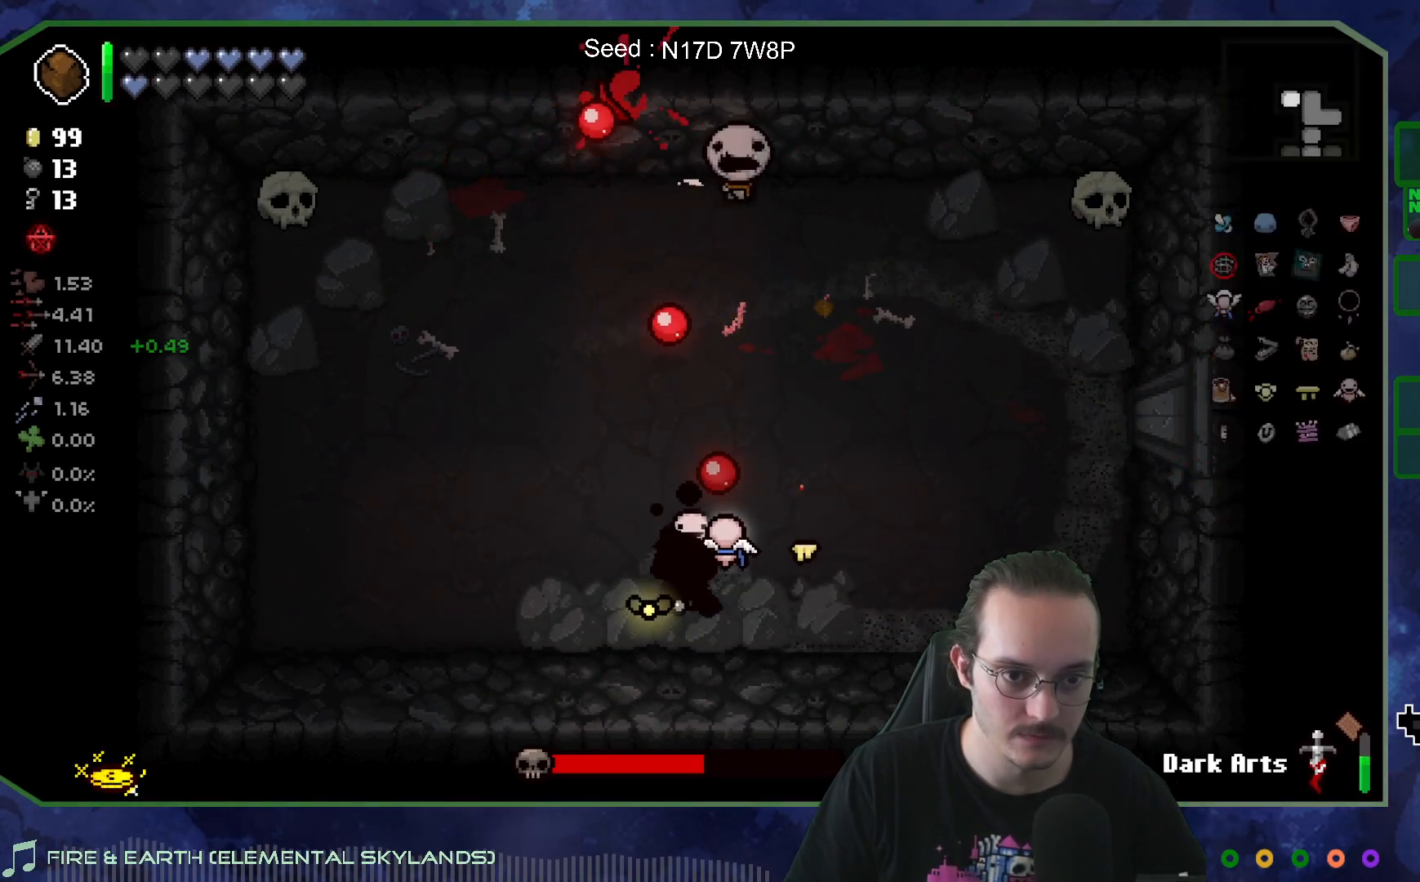
{"buttons": [], "left_stick": "up-left", "right_stick": "right", "events": [[33, "left_stick", "left"], [100, "right_stick", "up-right"], [150, "left_stick", "up-left"], [250, "right_stick", "right"]]}
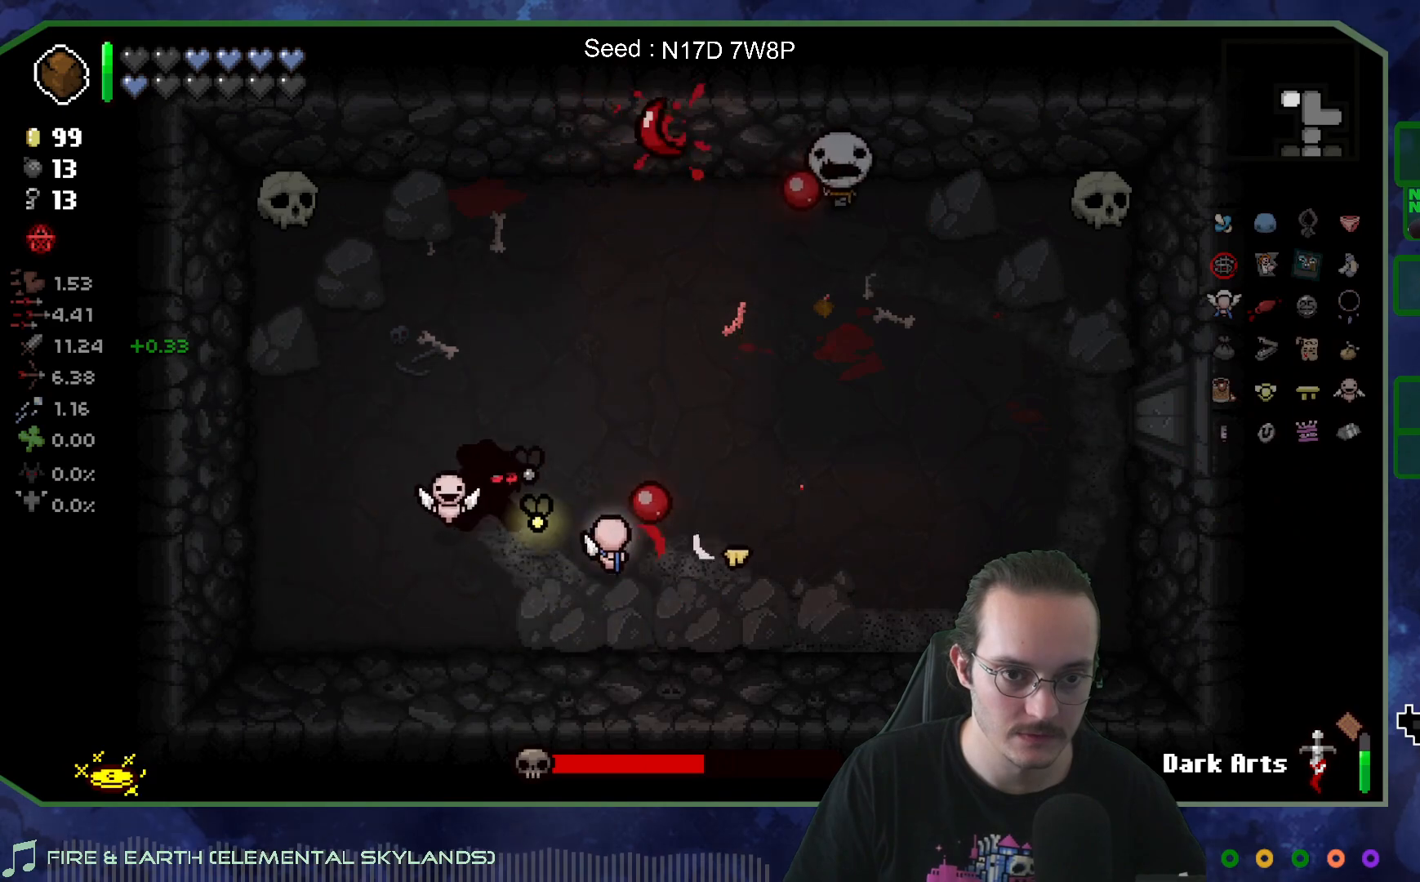
{"buttons": [], "left_stick": "up-left", "right_stick": "right", "events": [[100, "left_stick", "up-right"], [450, "left_stick", "up-left"]]}
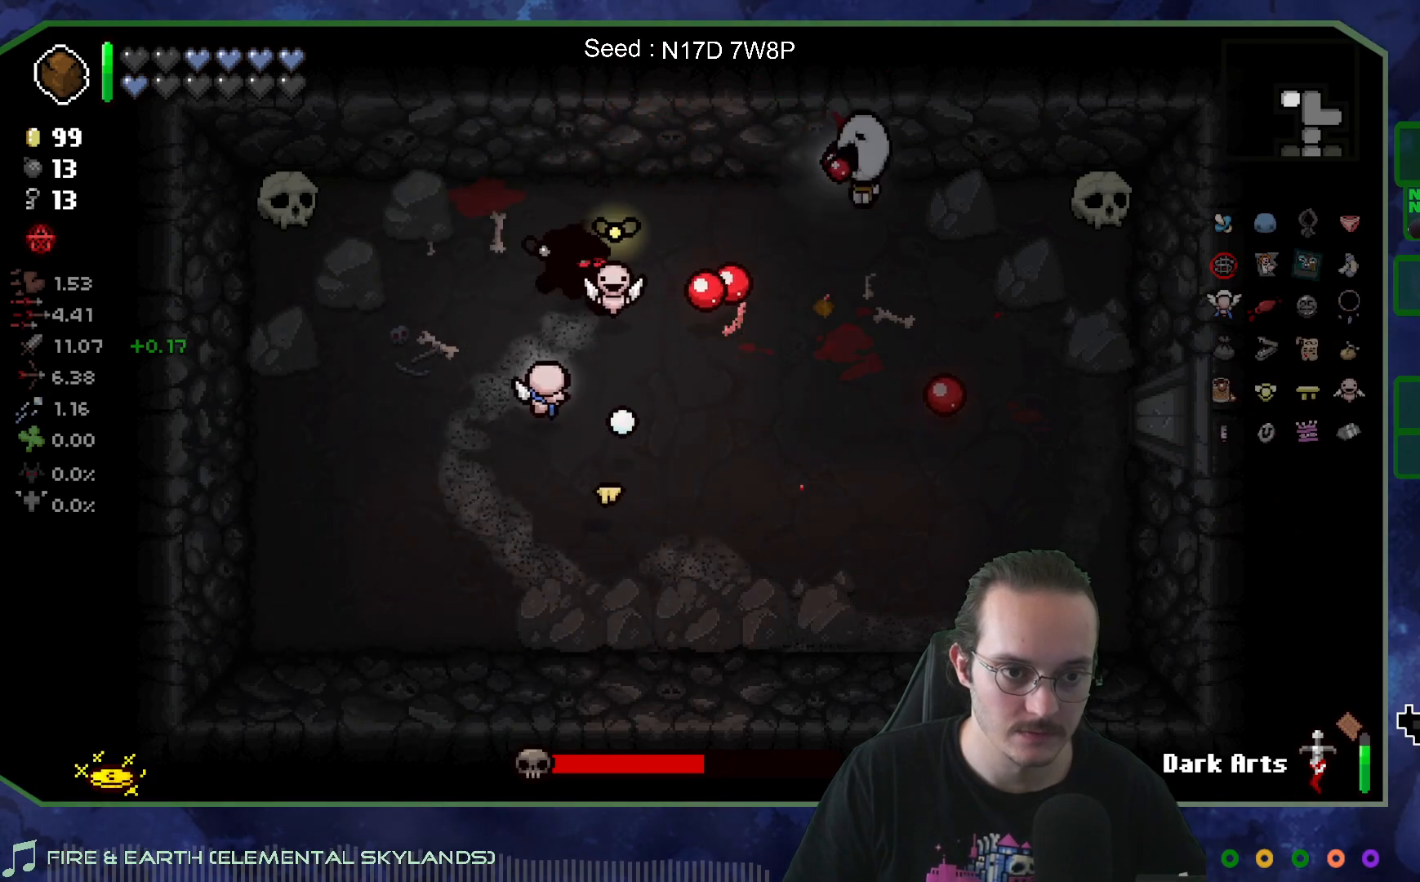
{"buttons": [], "left_stick": "up-left", "right_stick": "center", "events": [[133, "left_stick", "left"], [283, "left_stick", "down-left"], [383, "right_stick", "center"], [500, "left_stick", "up-left"]]}
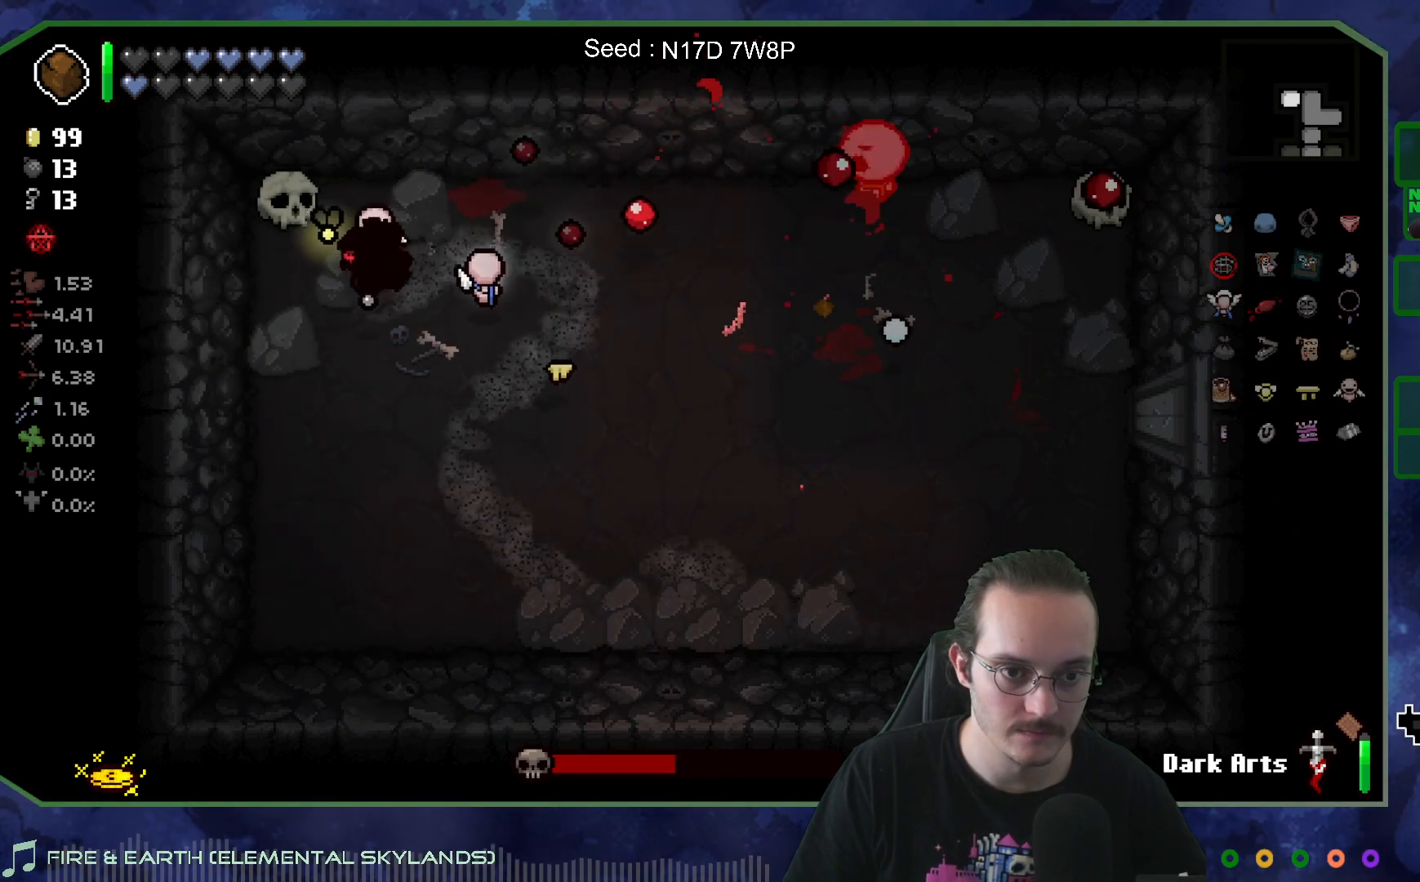
{"buttons": [], "left_stick": "up-right", "right_stick": "right", "events": [[67, "left_stick", "up-right"], [183, "left_stick", "right"], [333, "left_stick", "up-right"], [450, "right_stick", "right"]]}
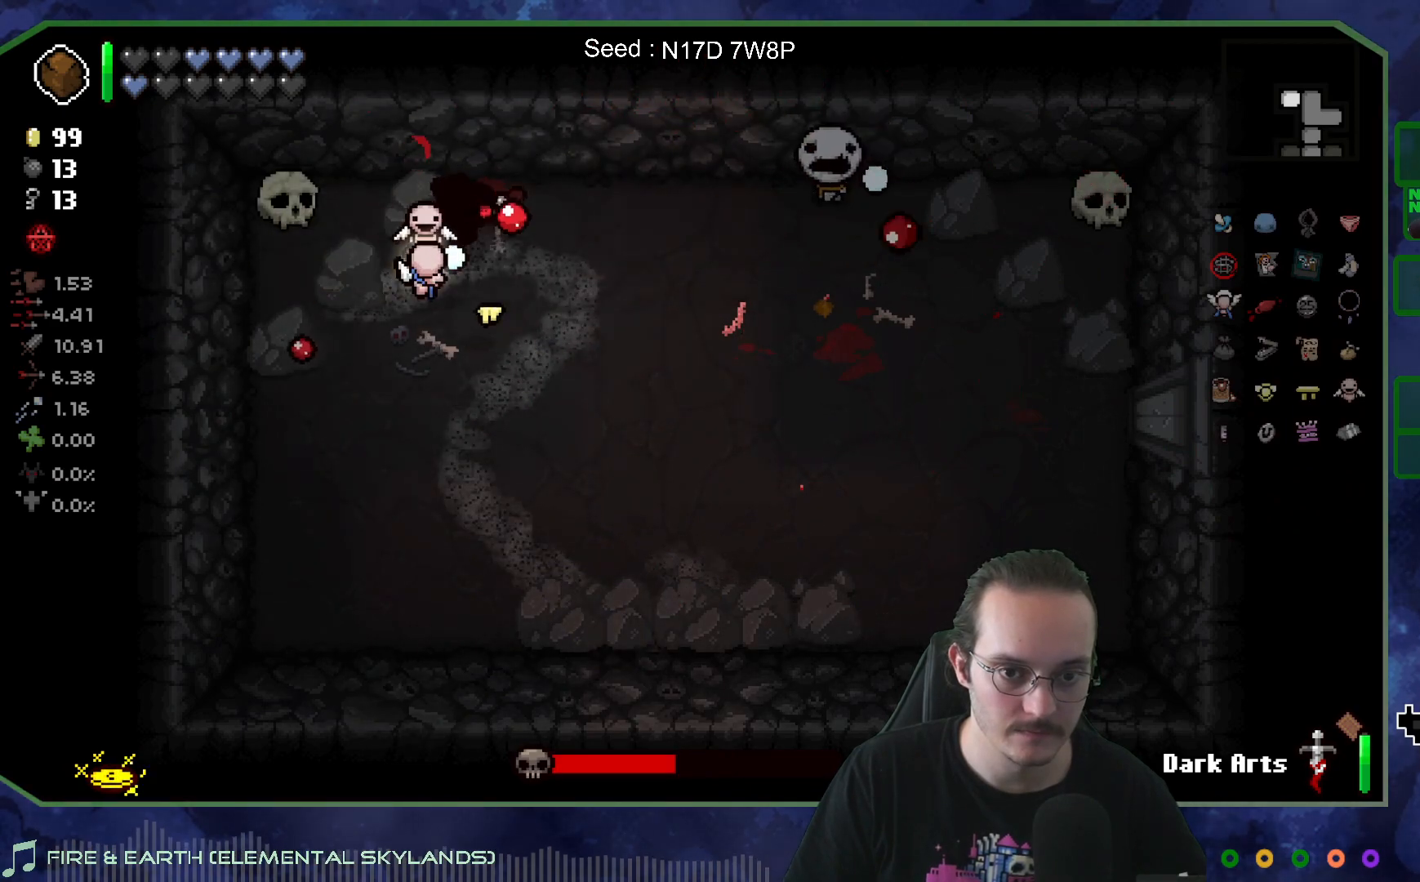
{"buttons": [], "left_stick": "left", "right_stick": "right", "events": [[100, "left_stick", "up-left"], [217, "left_stick", "center"], [283, "left_stick", "up-left"], [383, "left_stick", "center"], [450, "left_stick", "left"]]}
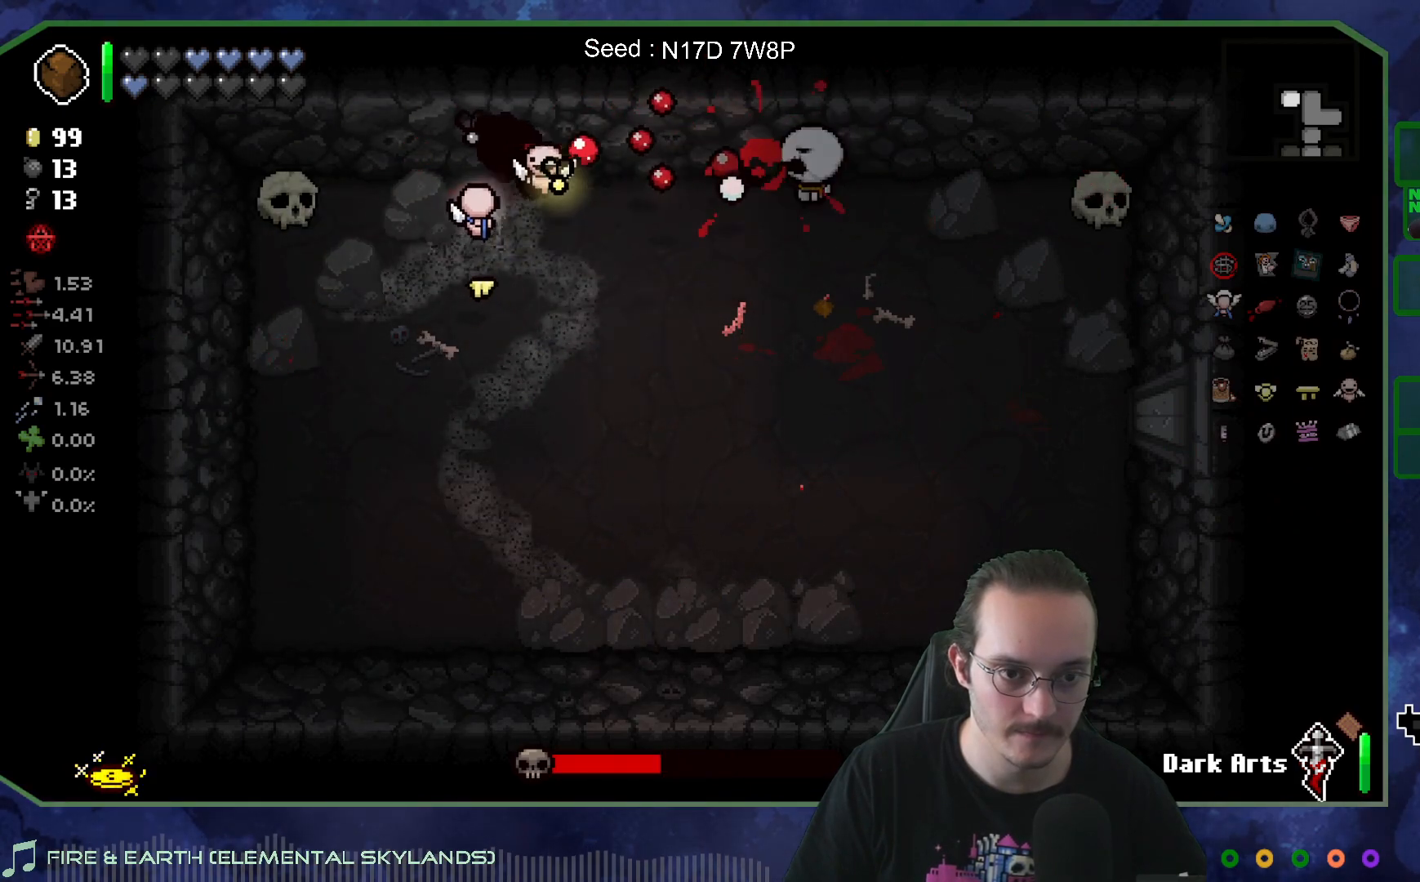
{"buttons": [], "left_stick": "right", "right_stick": "center", "events": [[100, "left_stick", "down-left"], [150, "right_stick", "center"], [350, "left_stick", "up-left"], [417, "left_stick", "up-right"], [467, "left_stick", "right"]]}
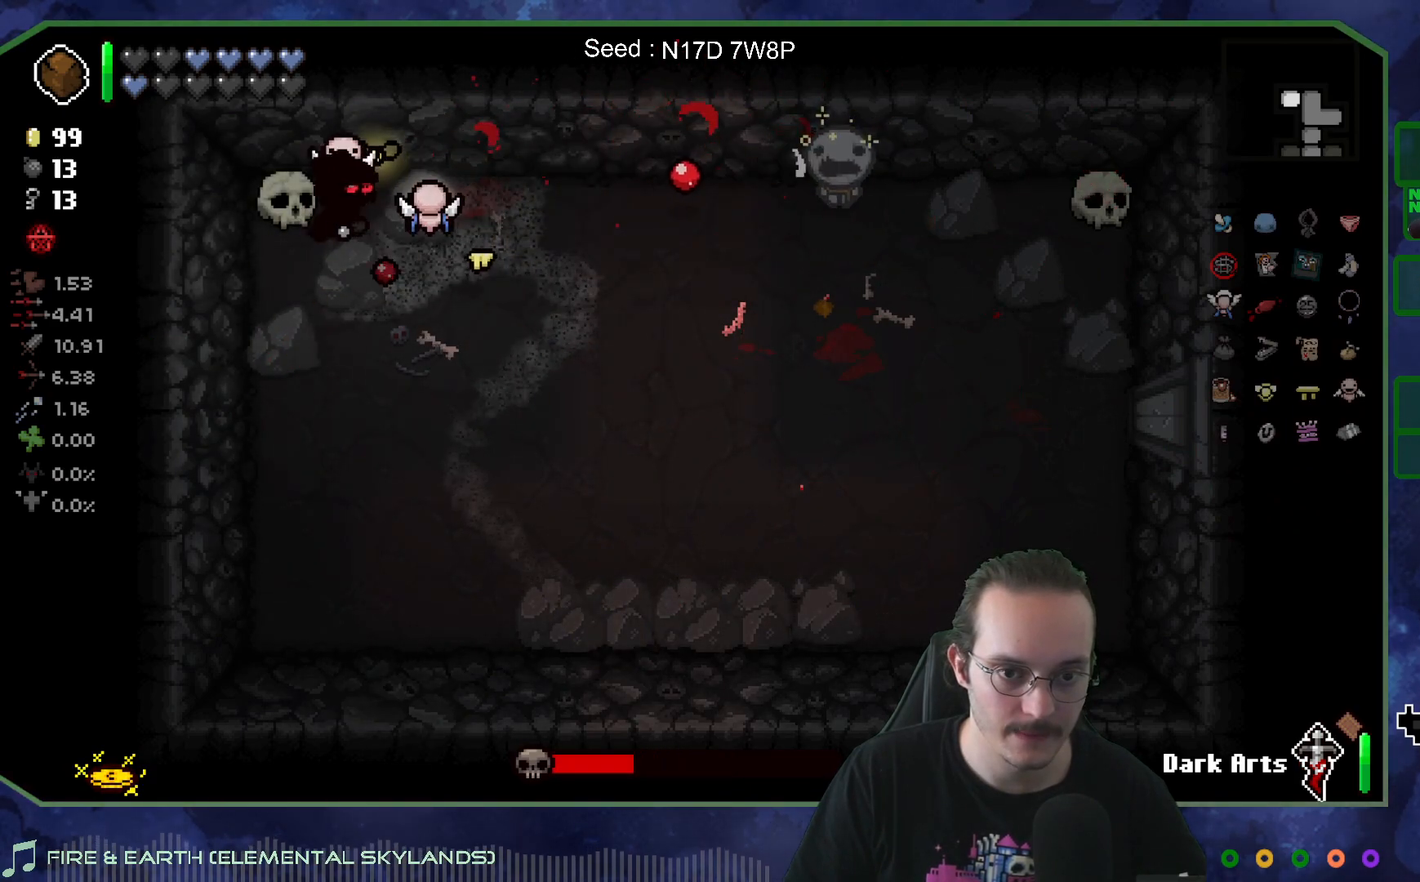
{"buttons": [], "left_stick": "down-right", "right_stick": "center", "events": [[400, "left_stick", "down-right"]]}